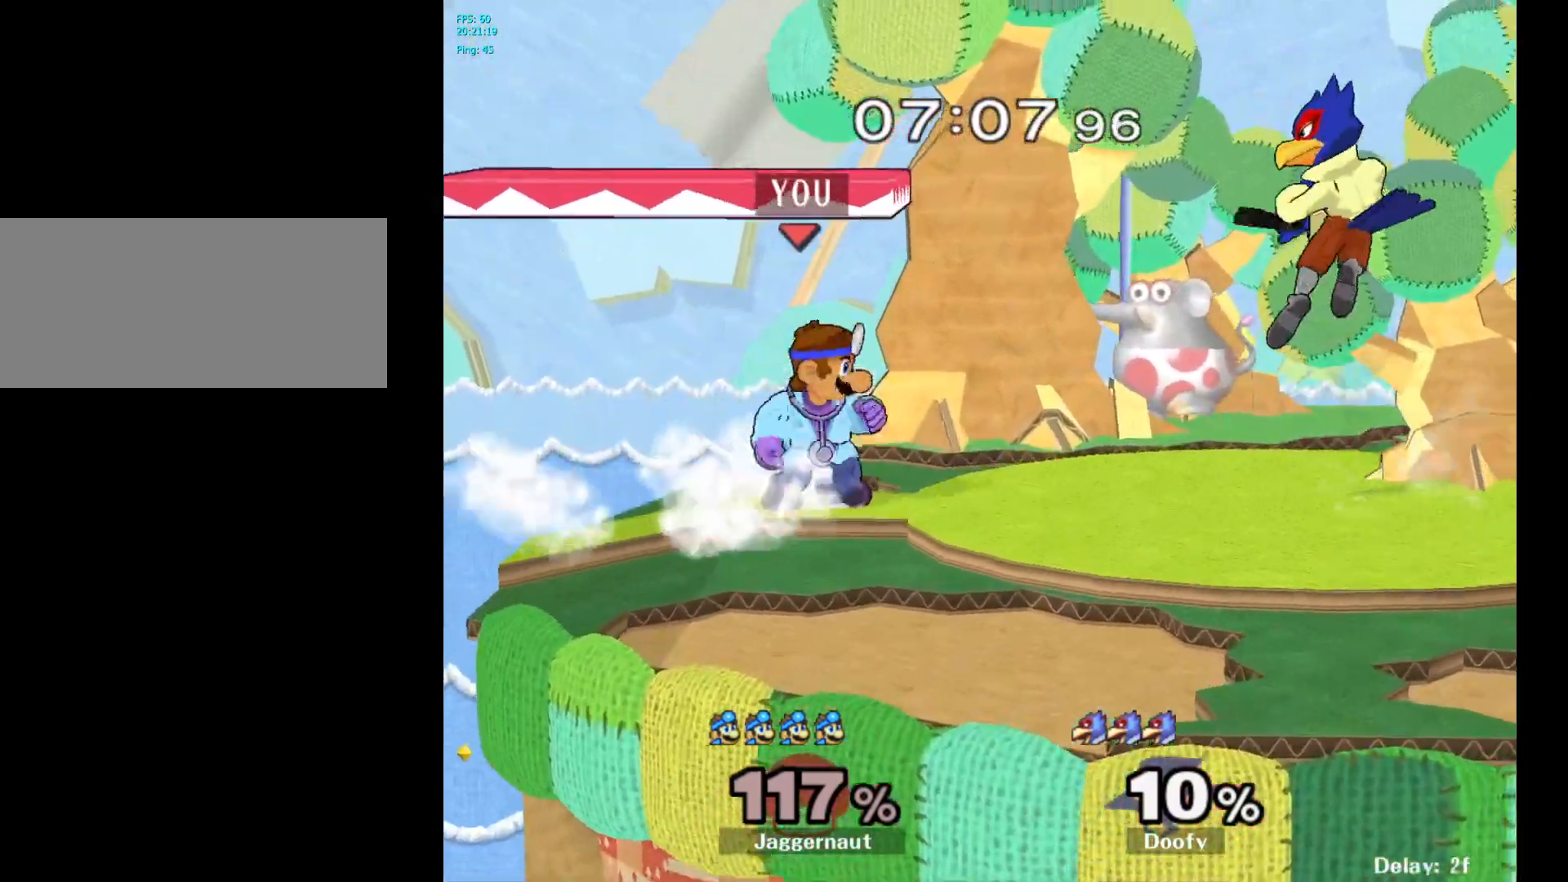
Gameplay with a controller (Nintendo layout); each line is a JSON object with the inputs held at the frame after it. "events" lists button and stick changes between this image and that frame as [ms after this image, input, new state], when the widget could be followed in between. Not read: L3 R3.
{"buttons": [], "left_stick": "center", "right_stick": "center", "events": [[17, "left_stick", "right"], [67, "A", "down"], [83, "left_stick", "center"], [117, "A", "up"], [250, "A", "down"], [333, "A", "up"], [350, "left_stick", "right"], [467, "left_stick", "center"]]}
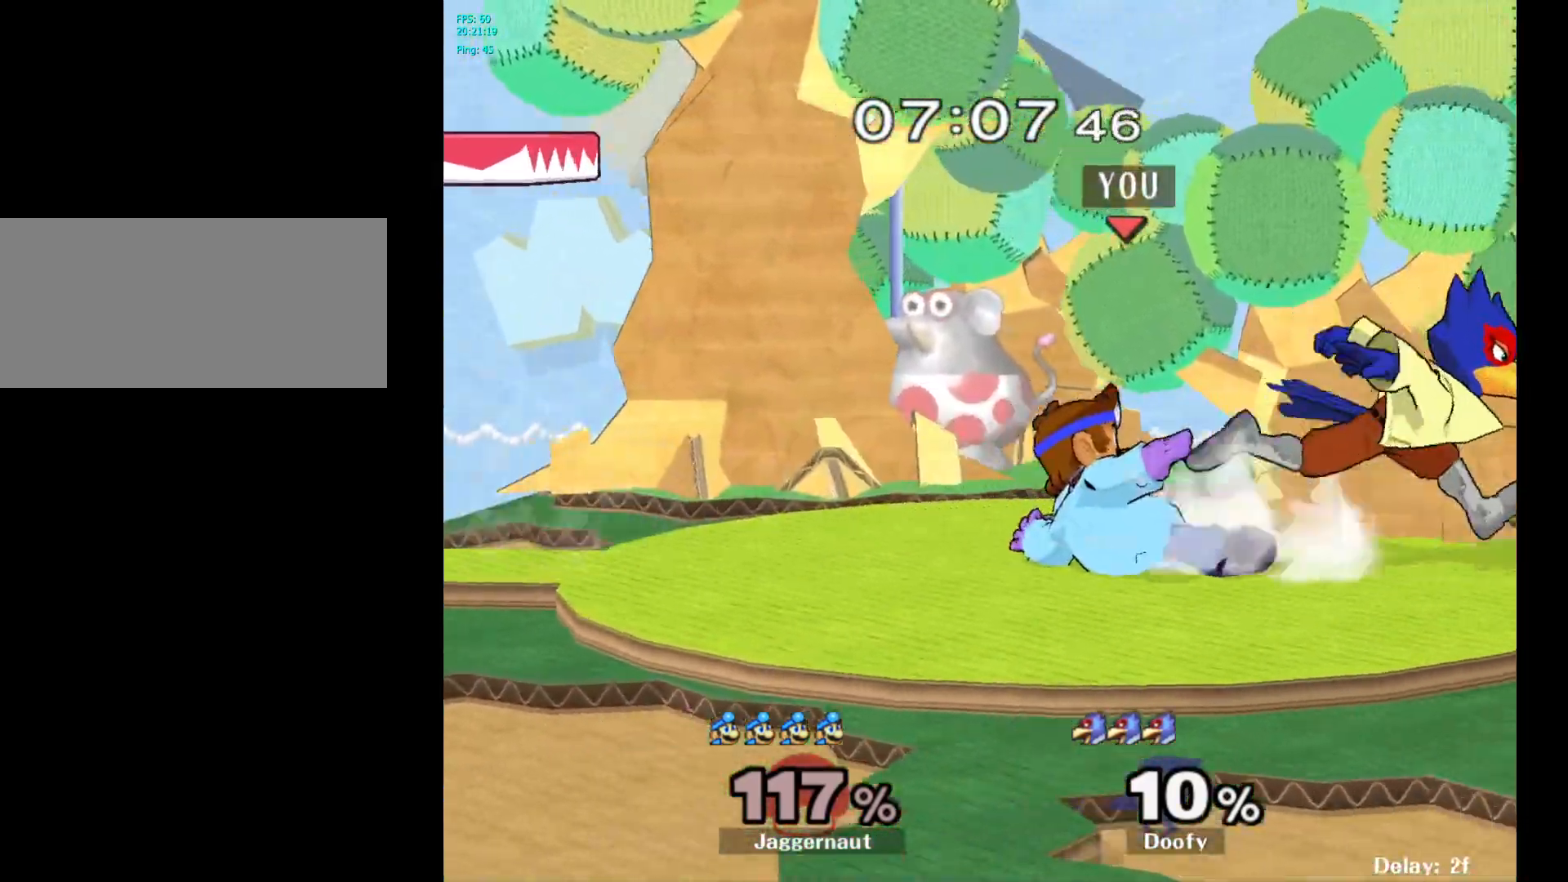
{"buttons": ["R1"], "left_stick": "center", "right_stick": "center", "events": [[433, "R1", "down"]]}
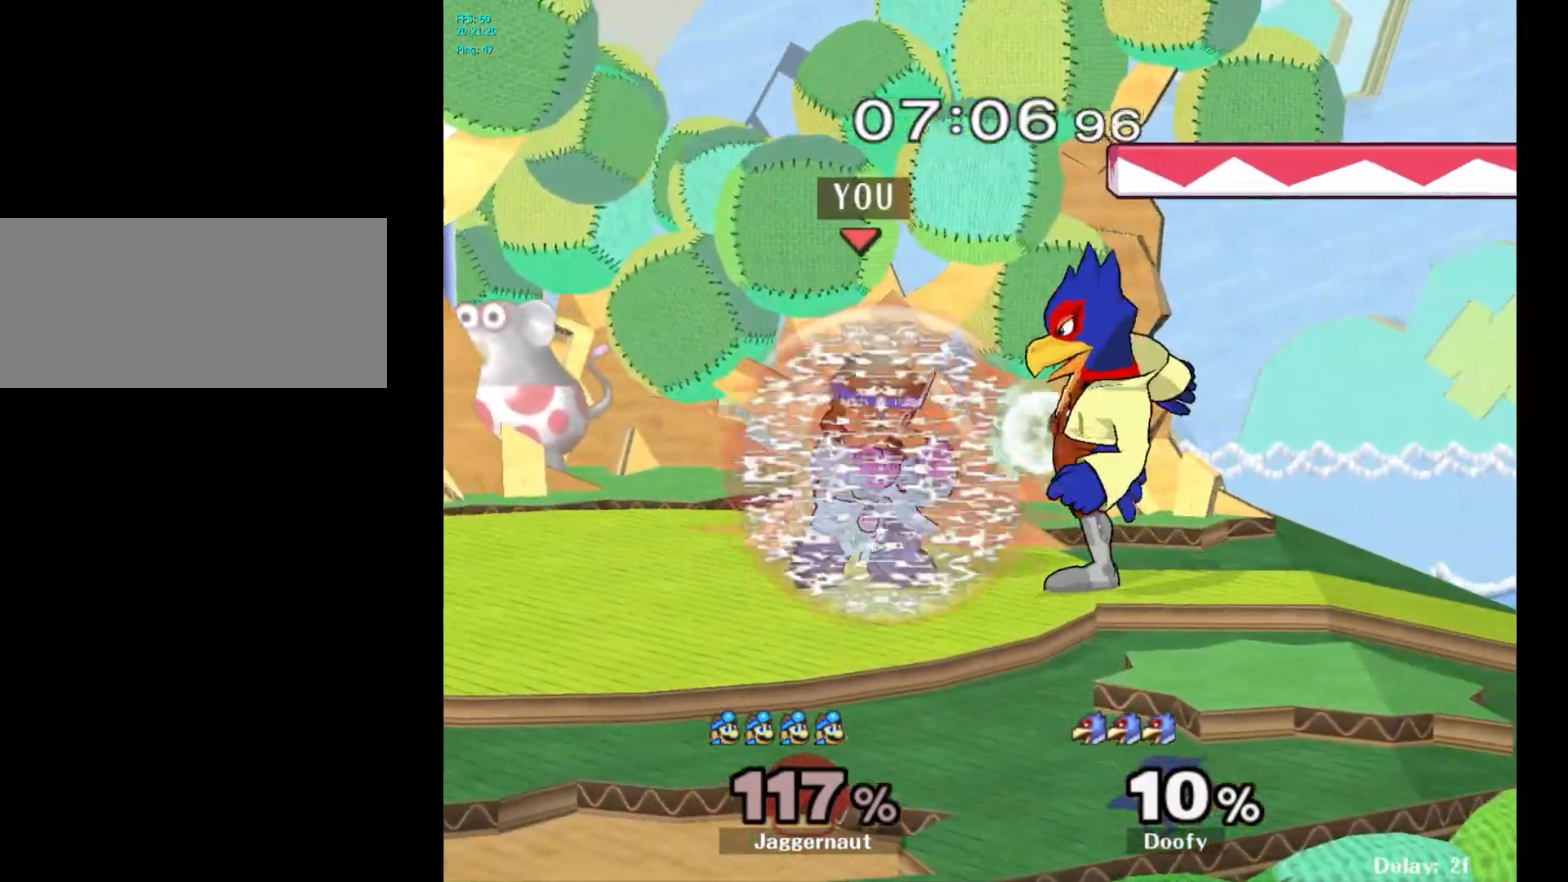
{"buttons": [], "left_stick": "right", "right_stick": "center", "events": [[350, "R1", "up"], [400, "left_stick", "right"]]}
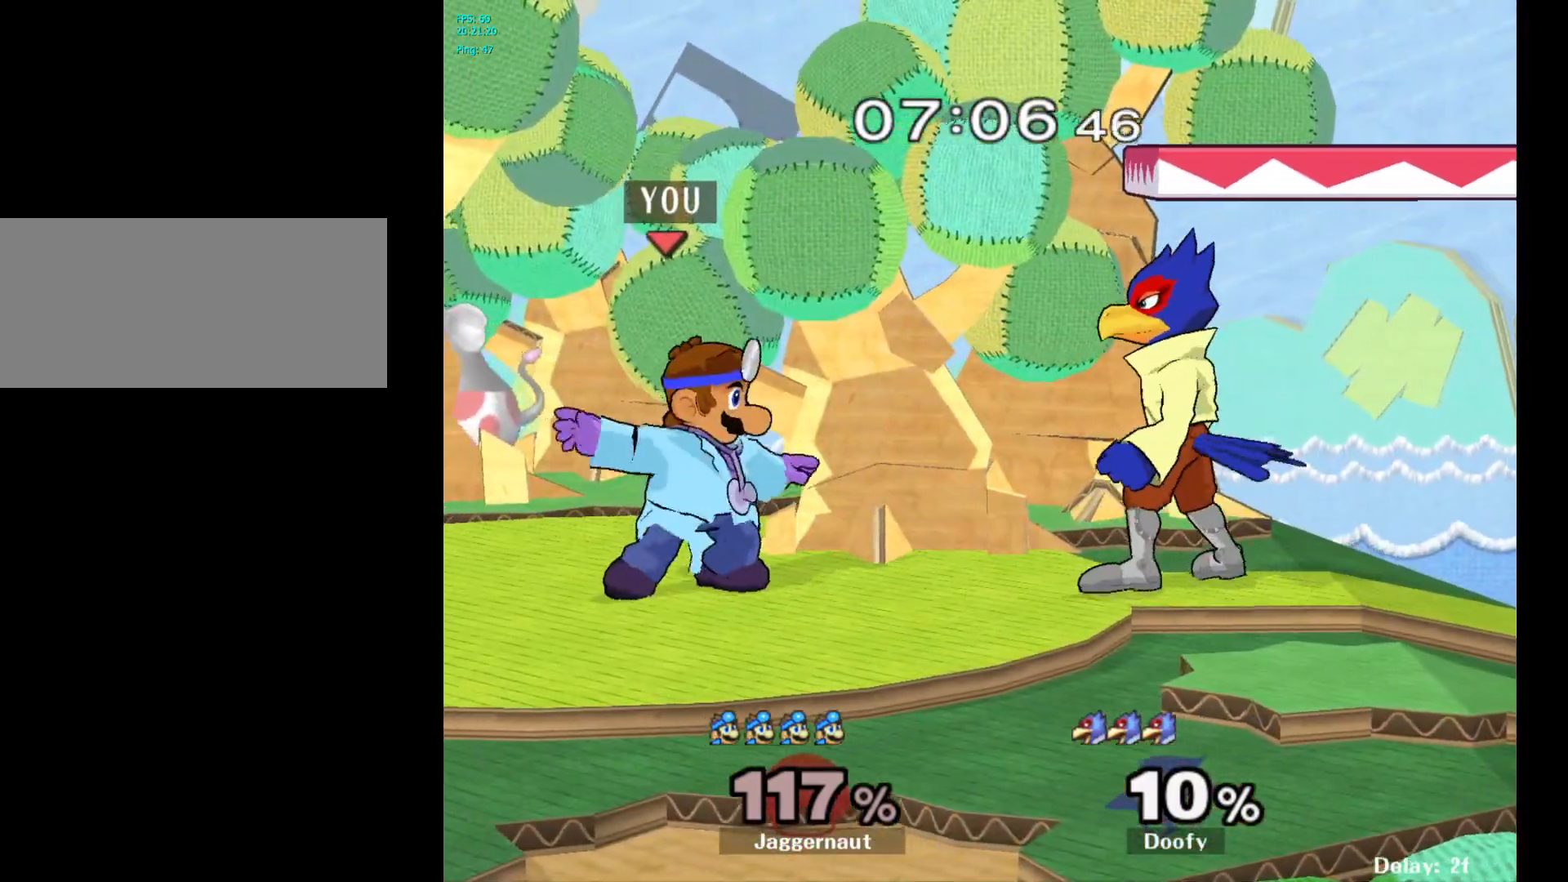
{"buttons": ["Y"], "left_stick": "center", "right_stick": "center", "events": [[33, "A", "down"], [117, "A", "up"], [217, "left_stick", "center"], [467, "Y", "down"]]}
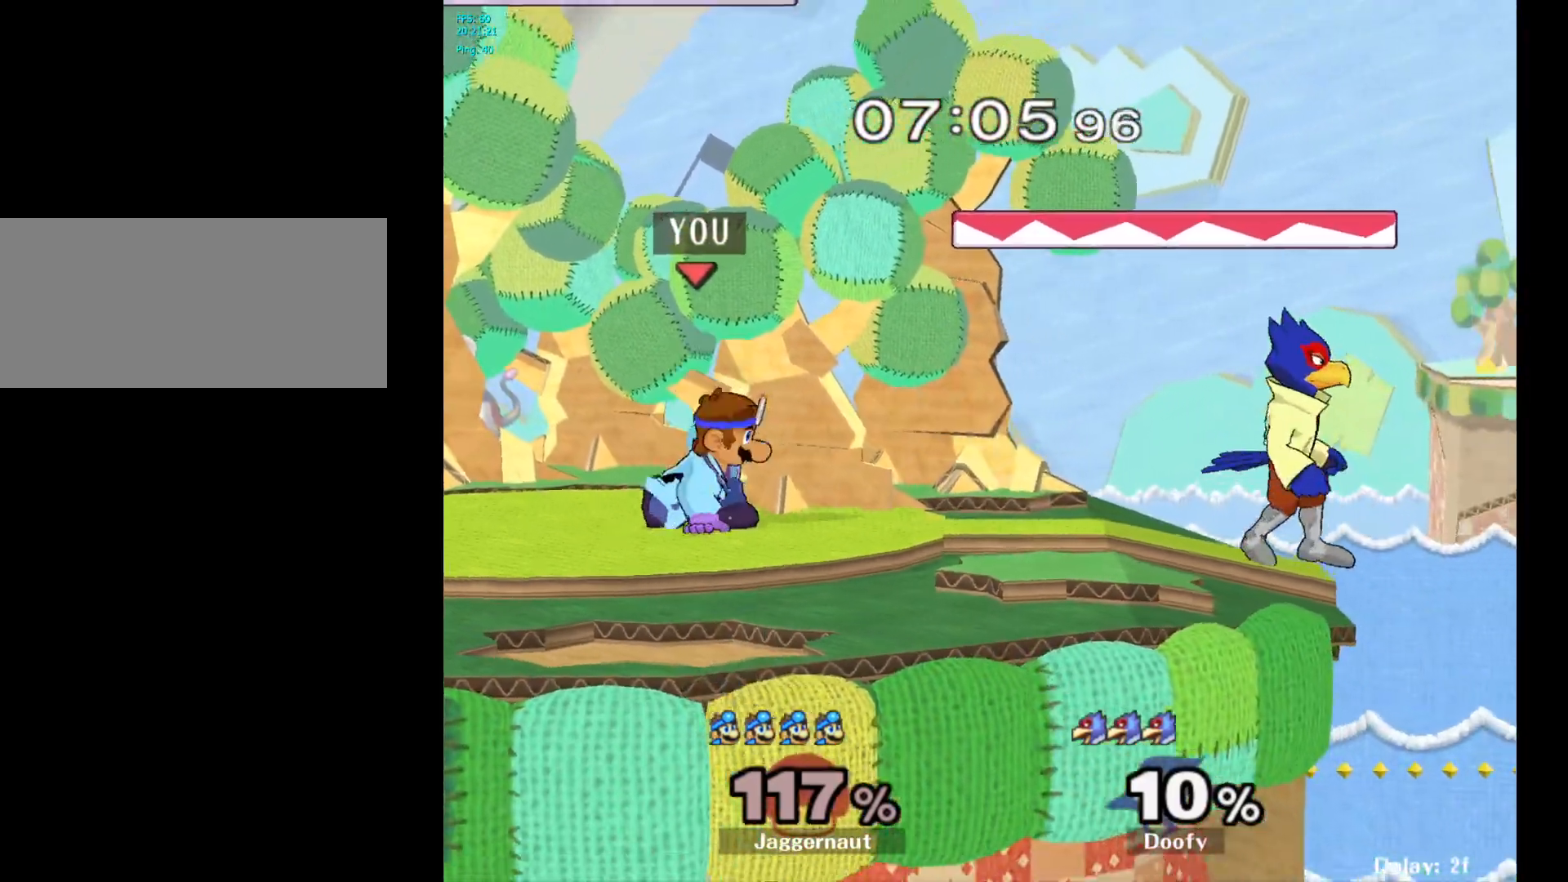
{"buttons": ["A"], "left_stick": "center", "right_stick": "center", "events": [[167, "left_stick", "right"], [200, "Y", "up"], [383, "left_stick", "center"], [433, "A", "down"]]}
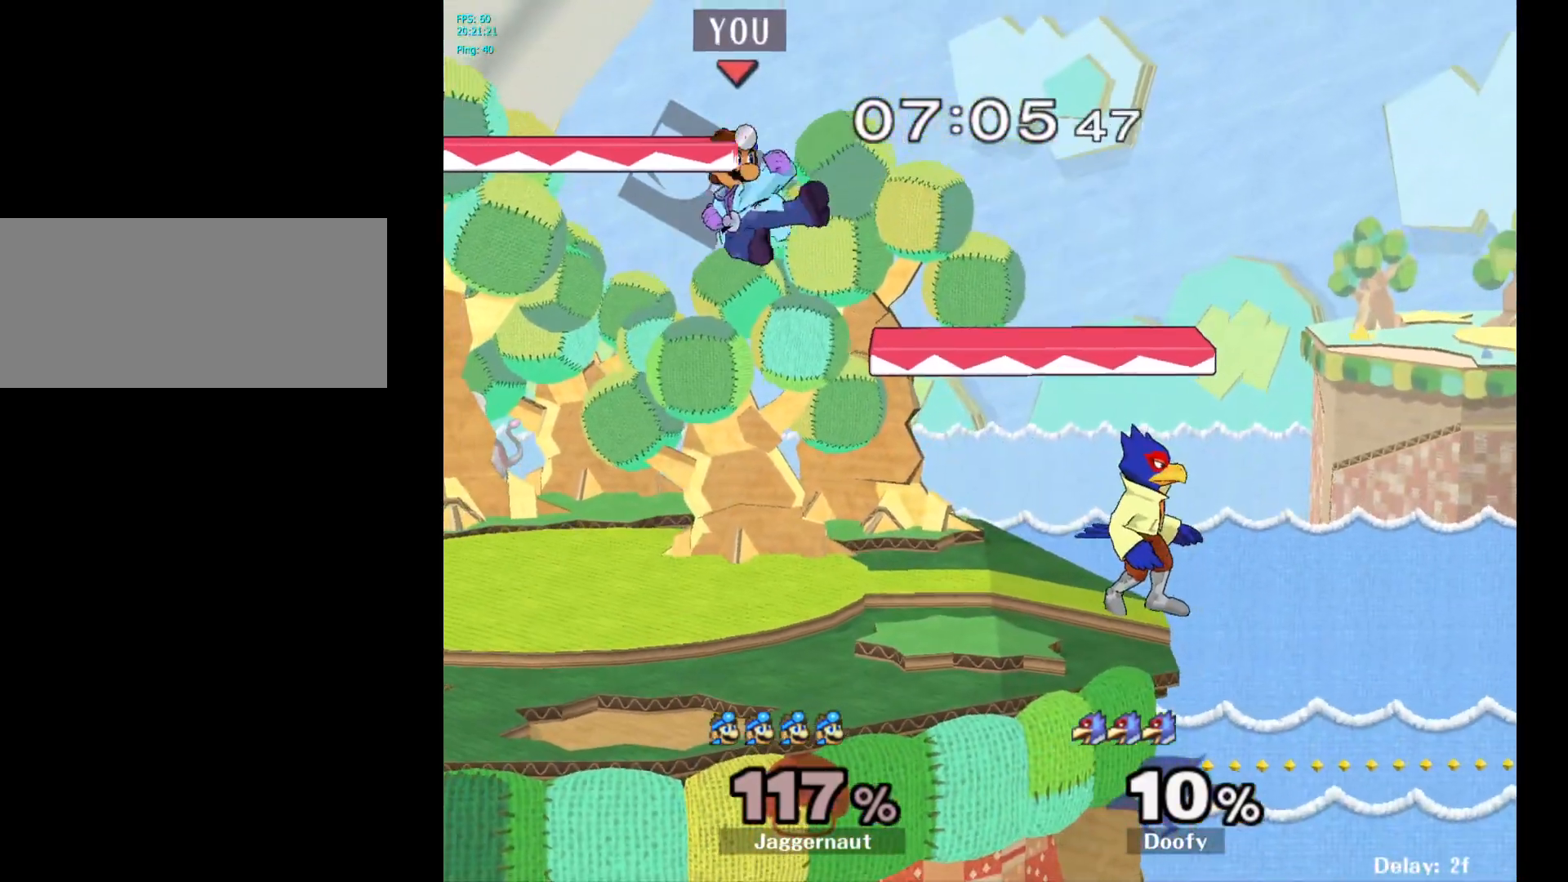
{"buttons": ["R1"], "left_stick": "right", "right_stick": "center", "events": [[67, "A", "up"], [67, "left_stick", "right"], [417, "R1", "down"]]}
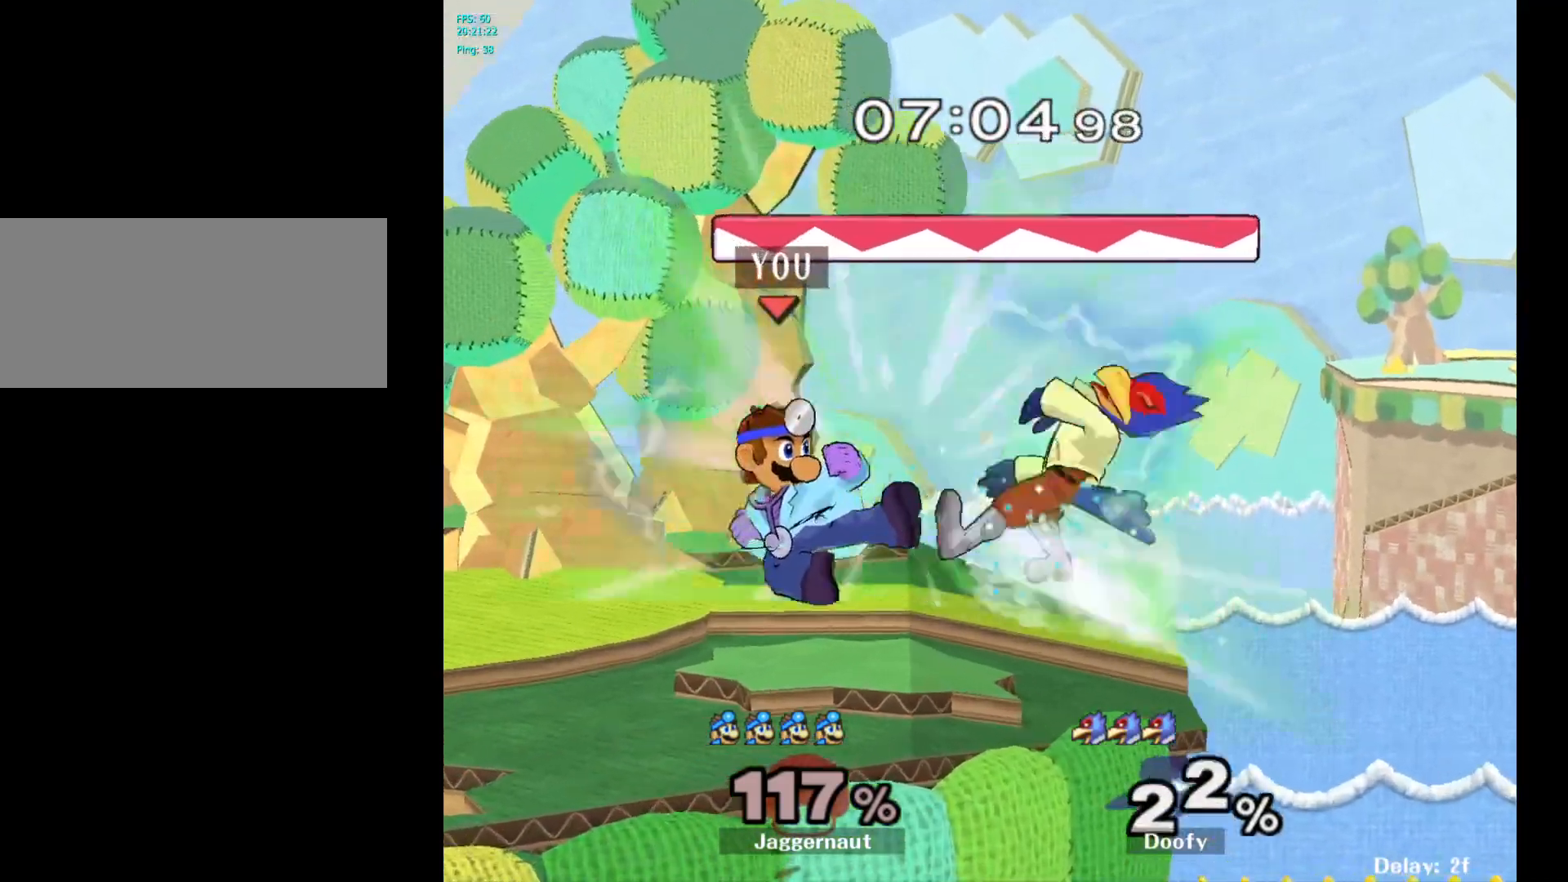
{"buttons": [], "left_stick": "center", "right_stick": "center", "events": [[17, "left_stick", "center"], [200, "R1", "up"]]}
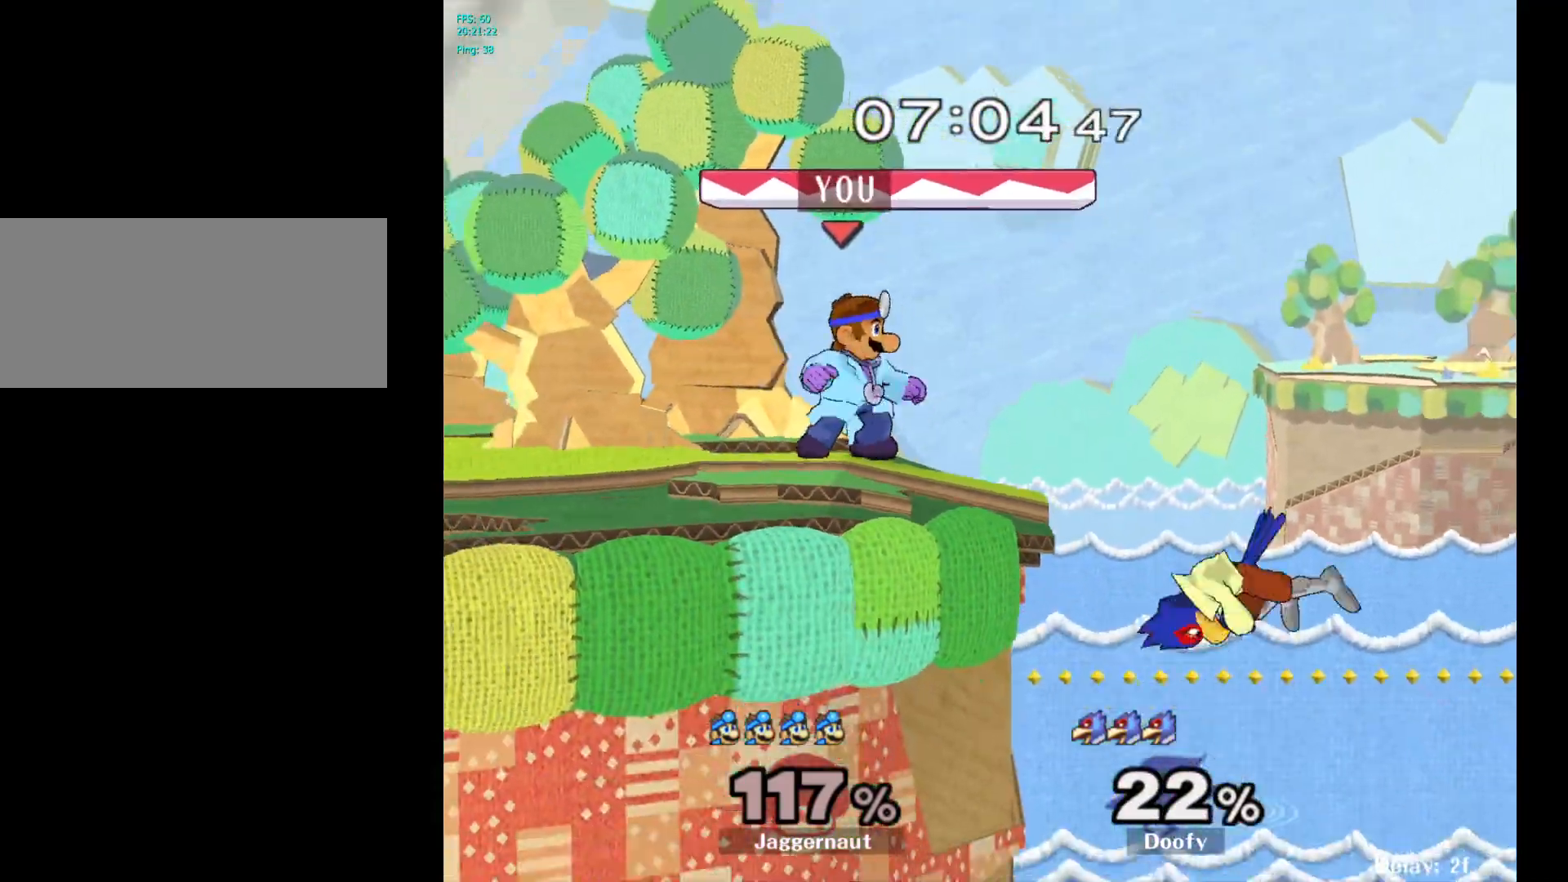
{"buttons": [], "left_stick": "up-right", "right_stick": "center", "events": [[67, "left_stick", "right"], [250, "A", "down"], [350, "left_stick", "up-right"], [450, "A", "up"]]}
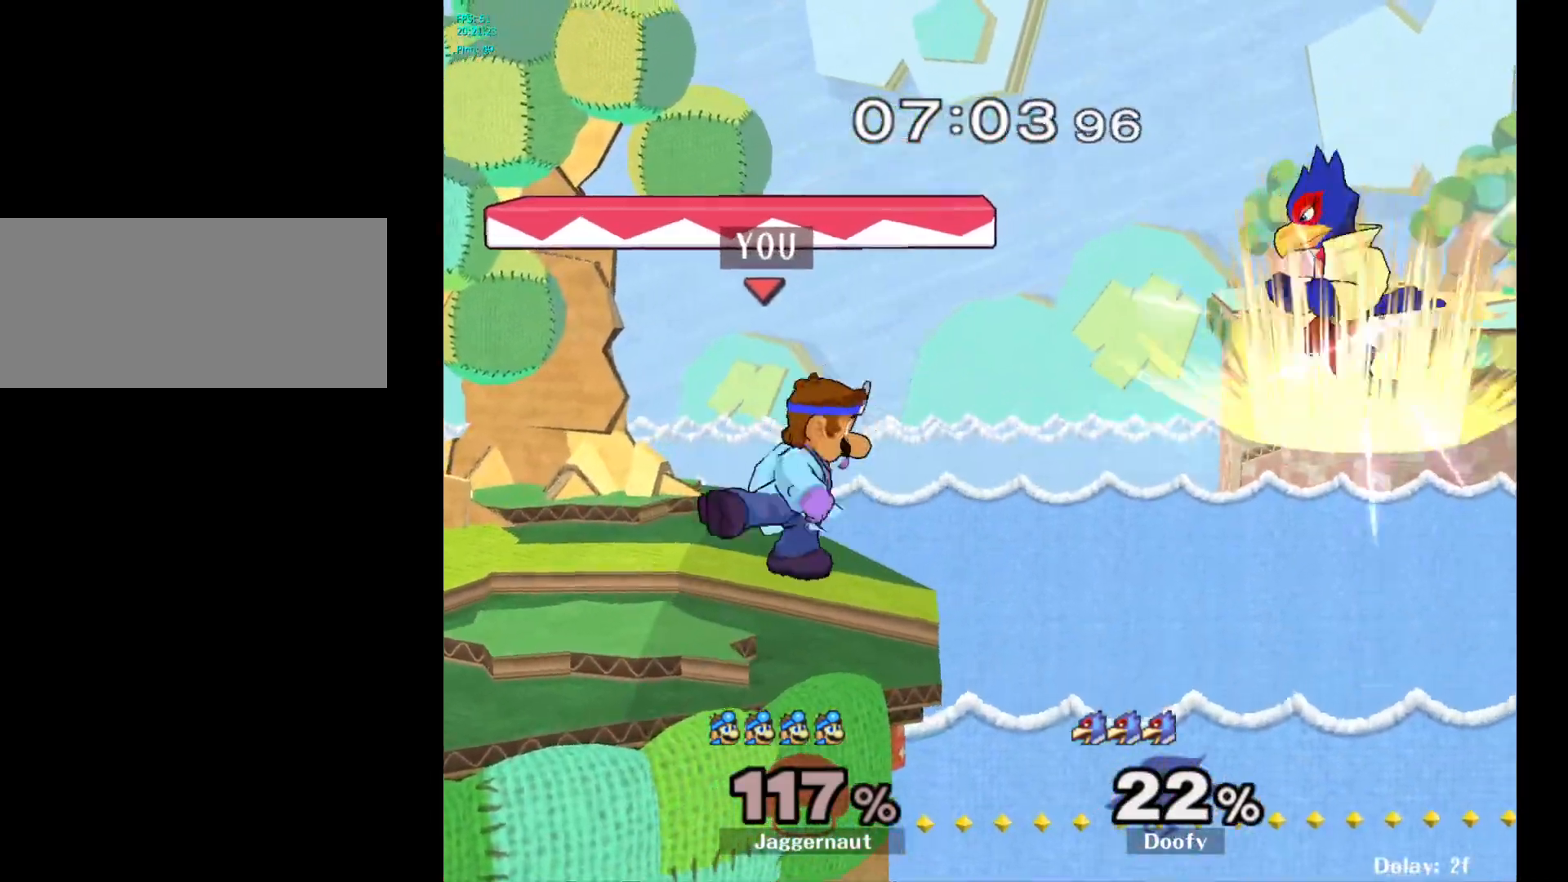
{"buttons": ["R1"], "left_stick": "center", "right_stick": "center", "events": [[33, "left_stick", "center"], [167, "R1", "down"]]}
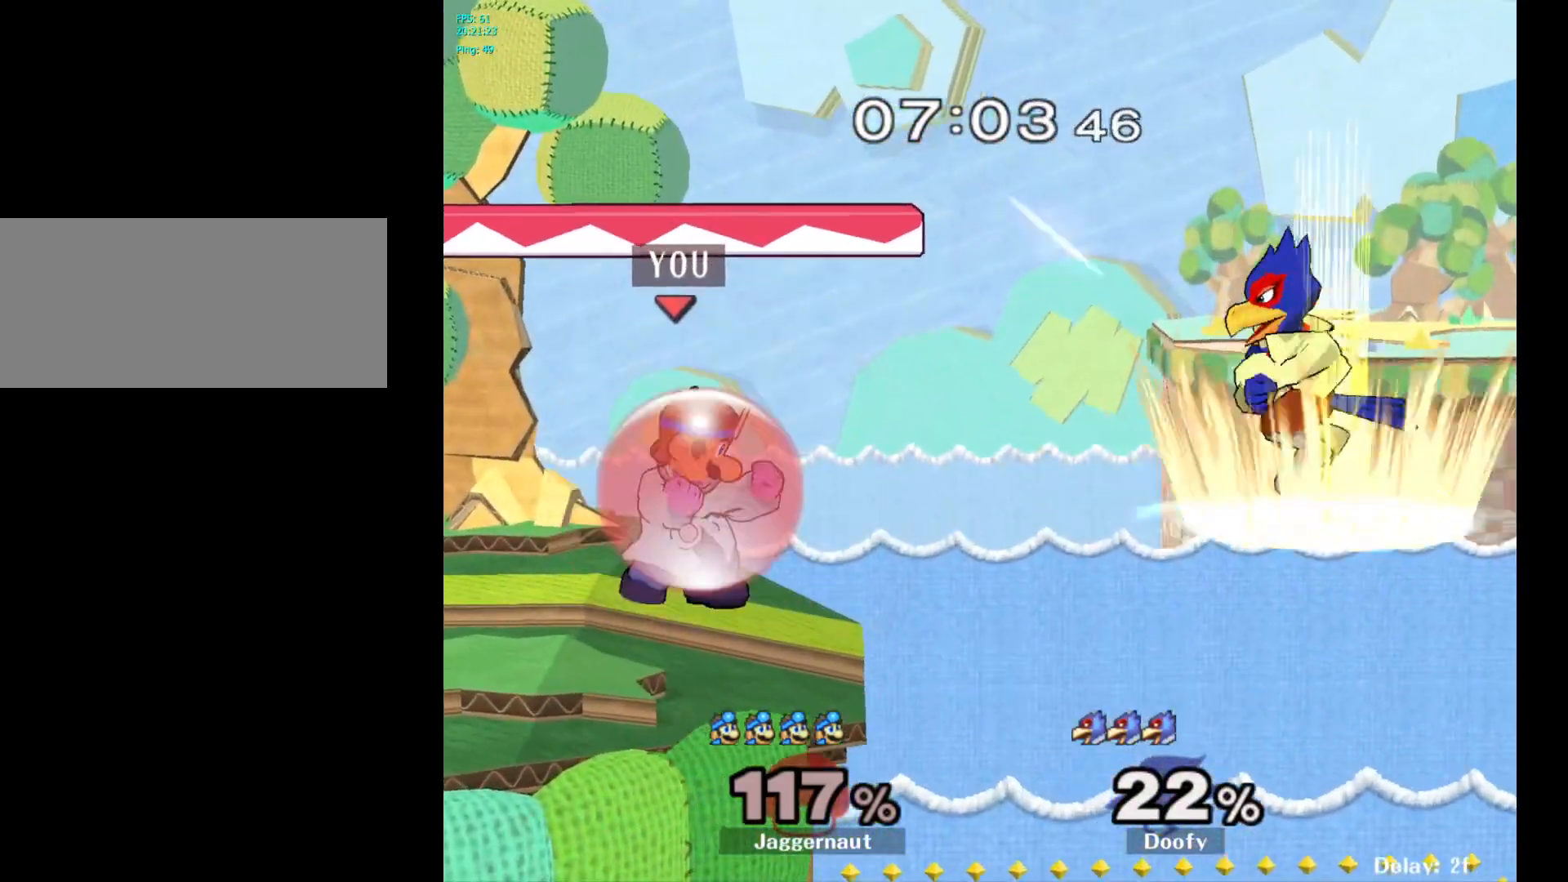
{"buttons": ["Y"], "left_stick": "center", "right_stick": "center", "events": [[500, "R1", "up"], [500, "Y", "down"]]}
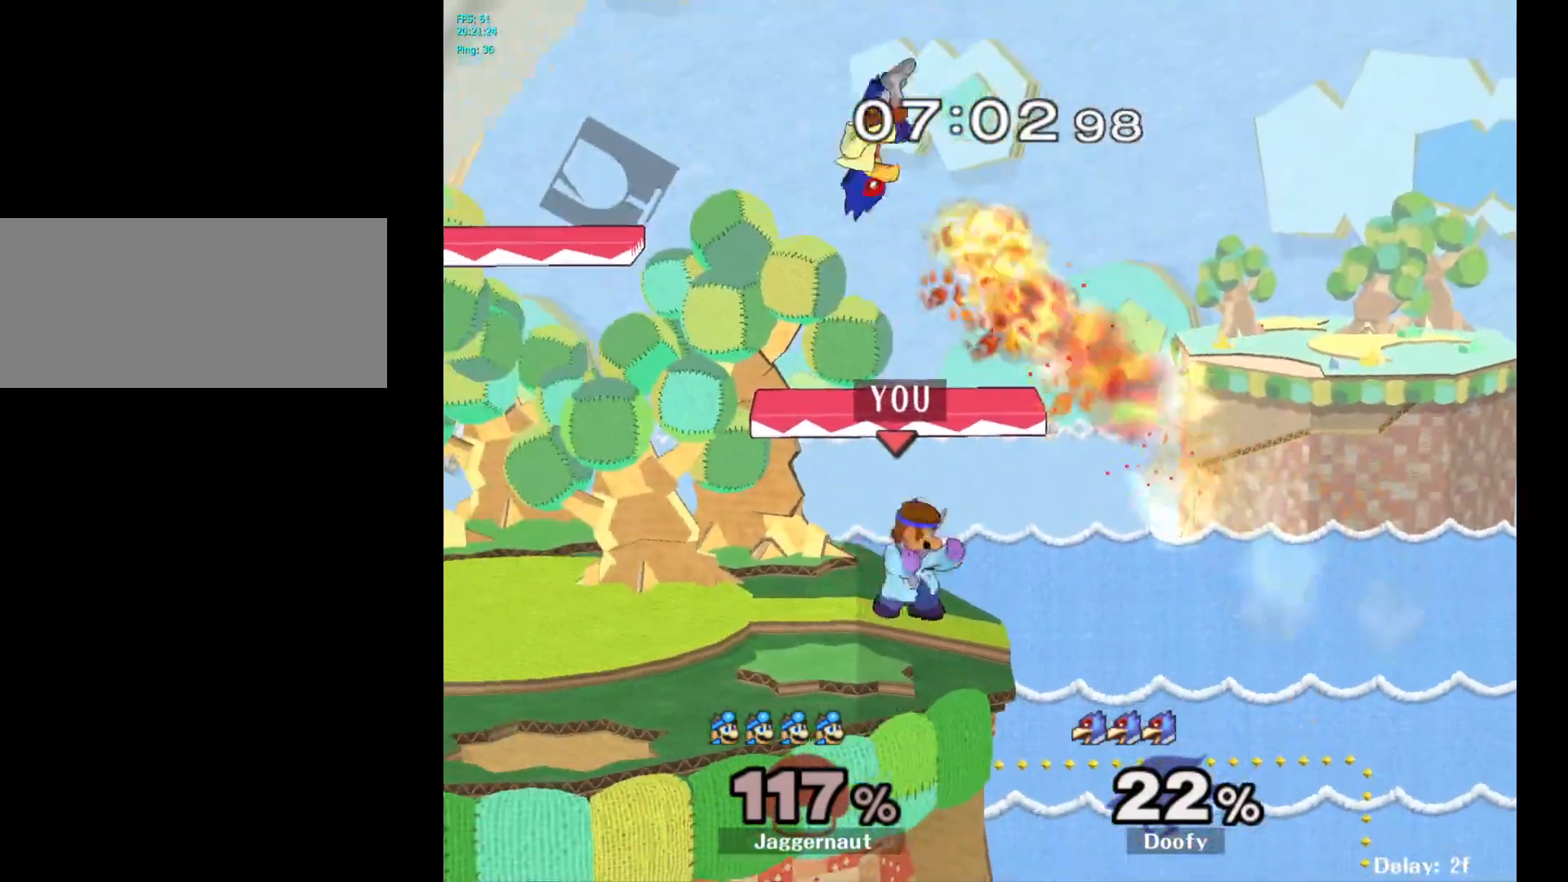
{"buttons": [], "left_stick": "left", "right_stick": "center", "events": [[17, "left_stick", "up"], [100, "A", "down"], [183, "Y", "up"], [183, "left_stick", "up-left"], [300, "A", "up"], [400, "left_stick", "left"]]}
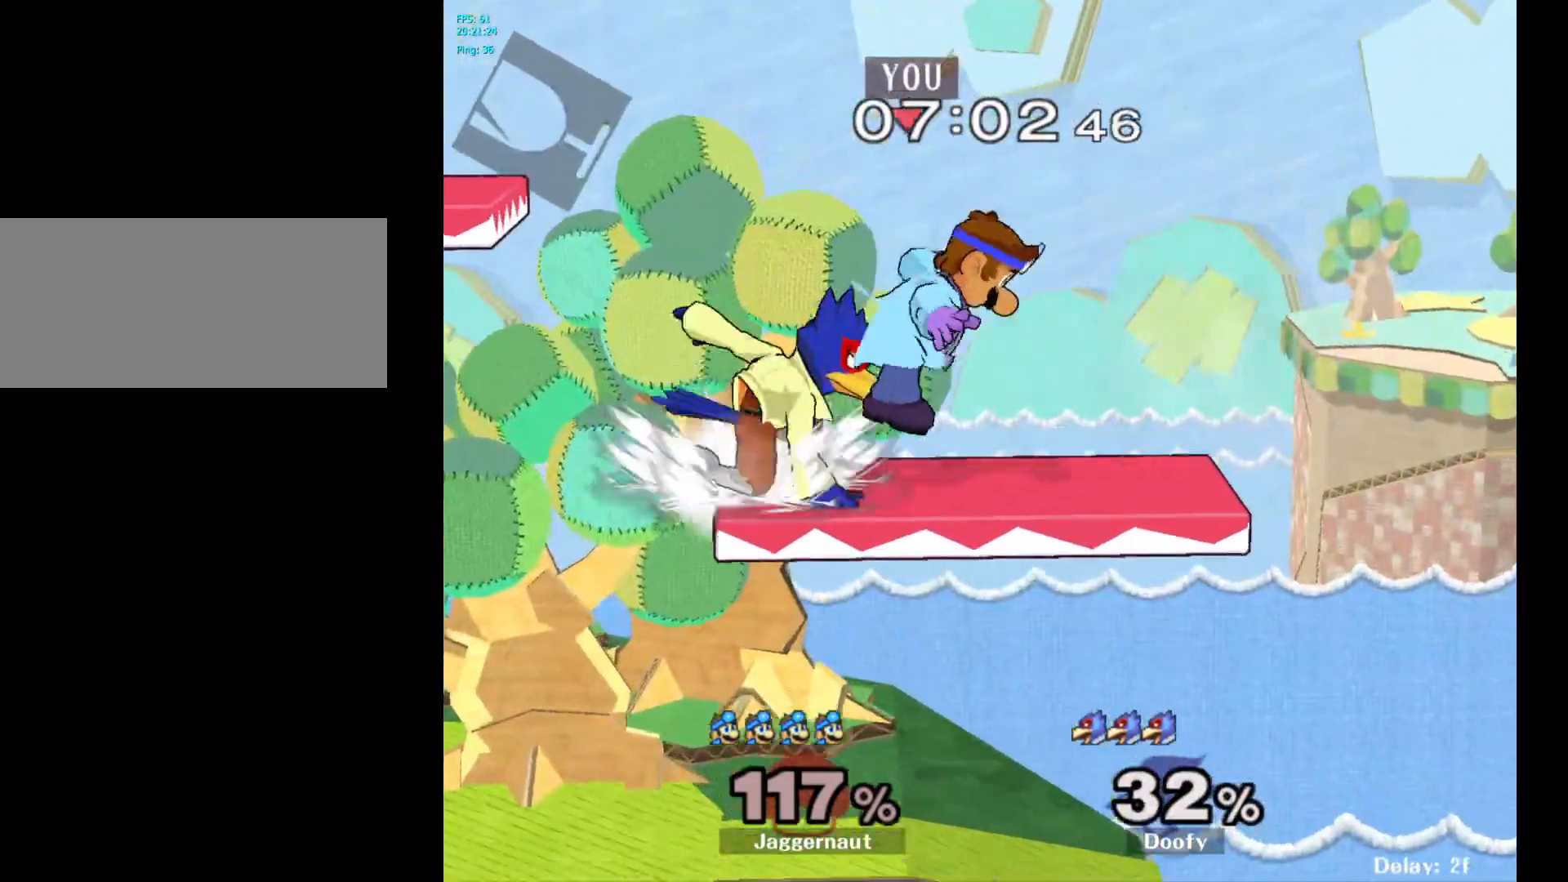
{"buttons": [], "left_stick": "left", "right_stick": "center", "events": [[183, "right_stick", "left"], [283, "right_stick", "center"]]}
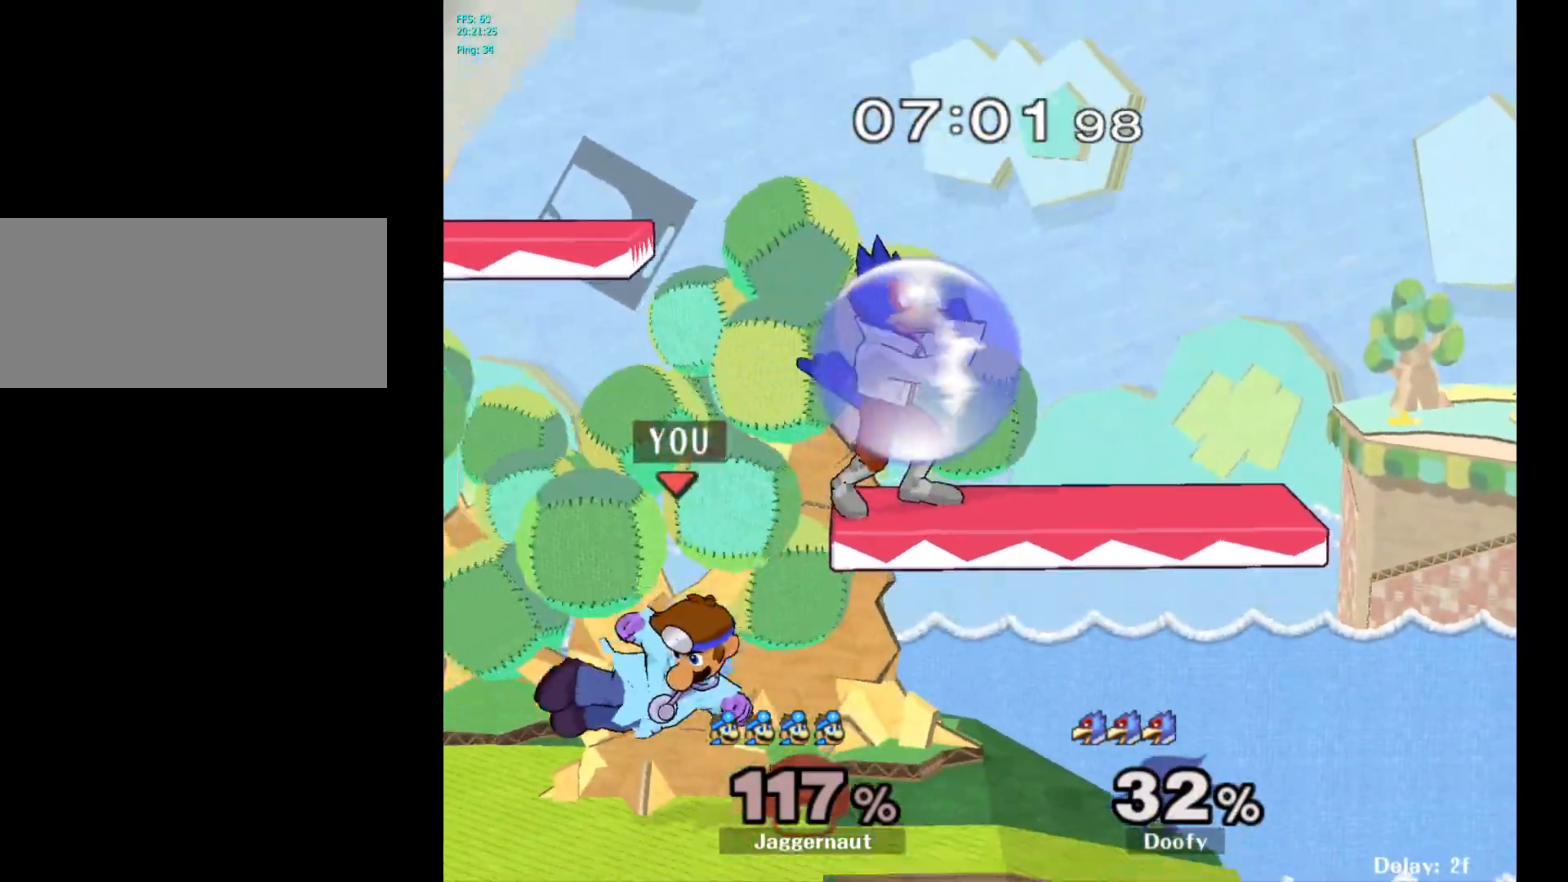
{"buttons": ["A"], "left_stick": "up", "right_stick": "center", "events": [[200, "left_stick", "up-right"], [417, "left_stick", "up"], [500, "A", "down"]]}
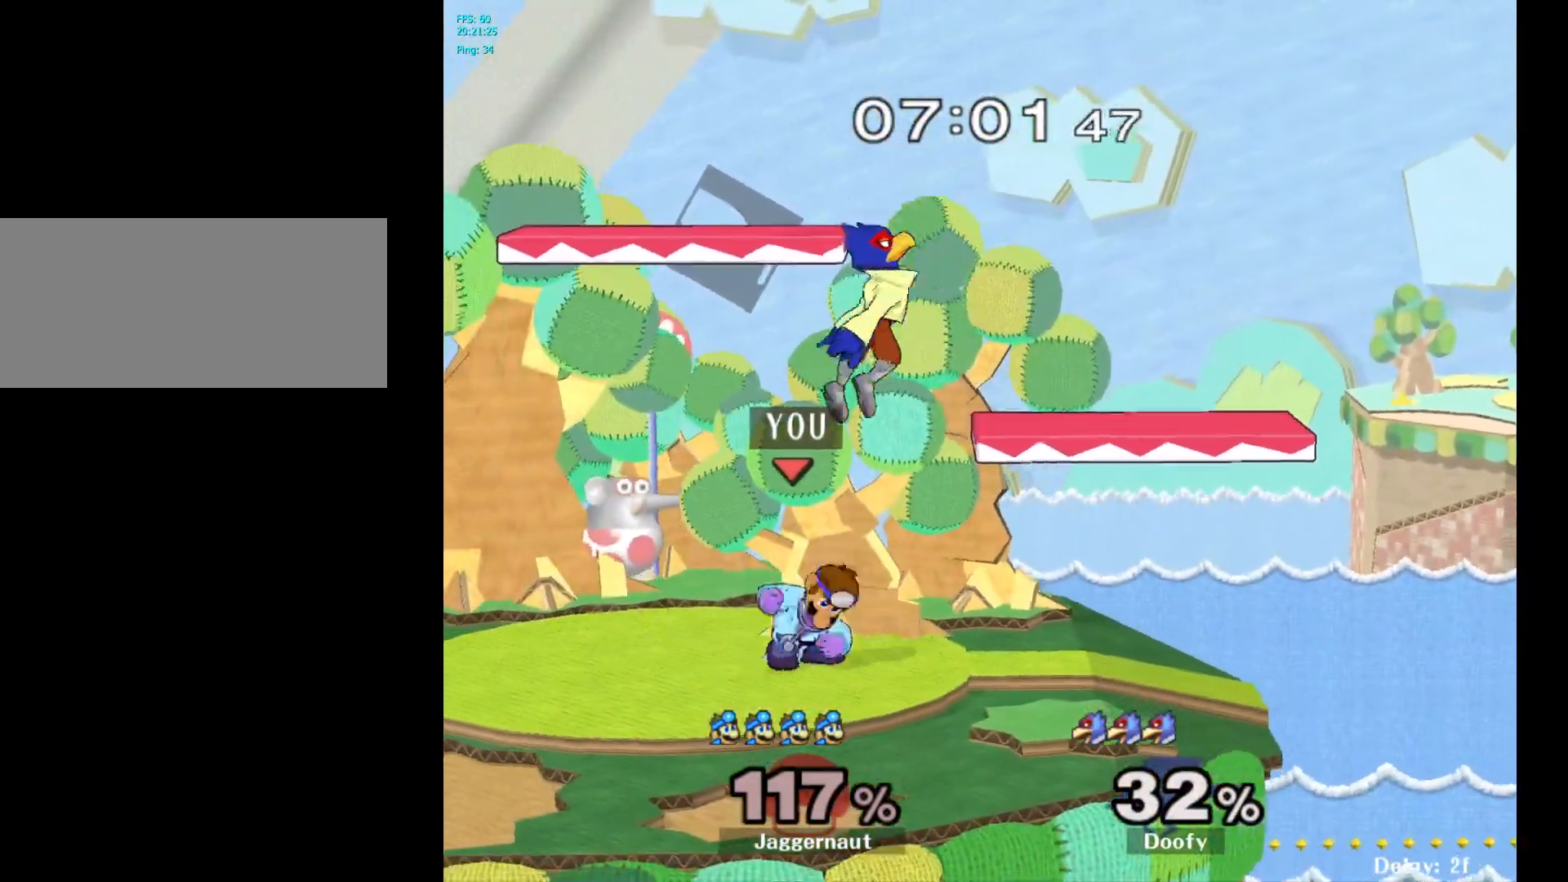
{"buttons": [], "left_stick": "center", "right_stick": "center", "events": [[100, "A", "up"], [417, "left_stick", "center"]]}
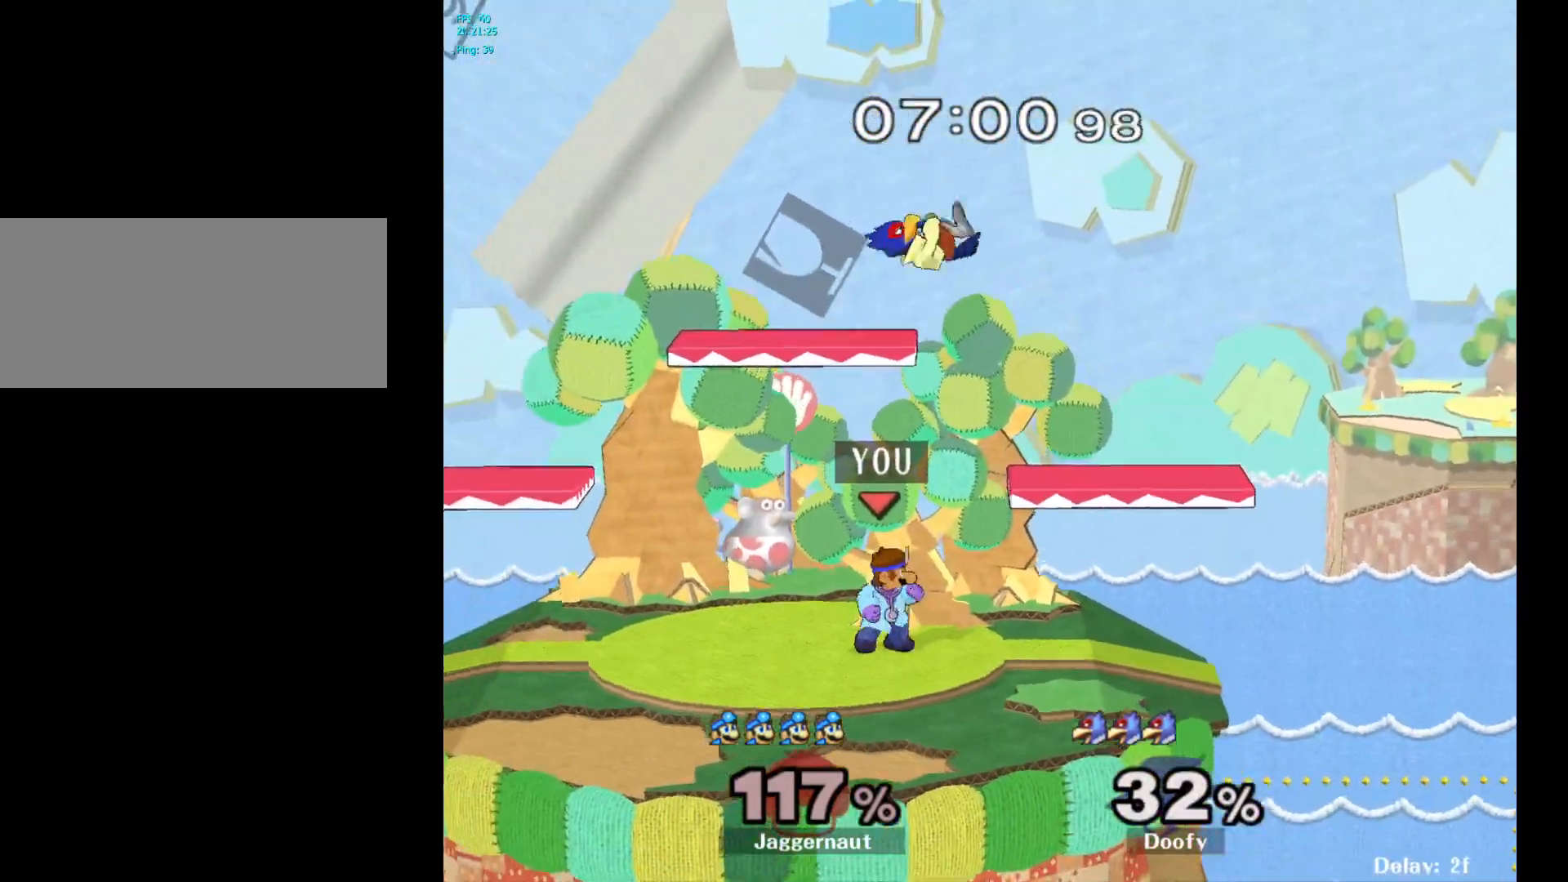
{"buttons": [], "left_stick": "center", "right_stick": "center", "events": [[67, "Y", "down"], [83, "left_stick", "up"], [183, "A", "down"], [233, "Y", "up"], [367, "A", "up"], [467, "left_stick", "center"]]}
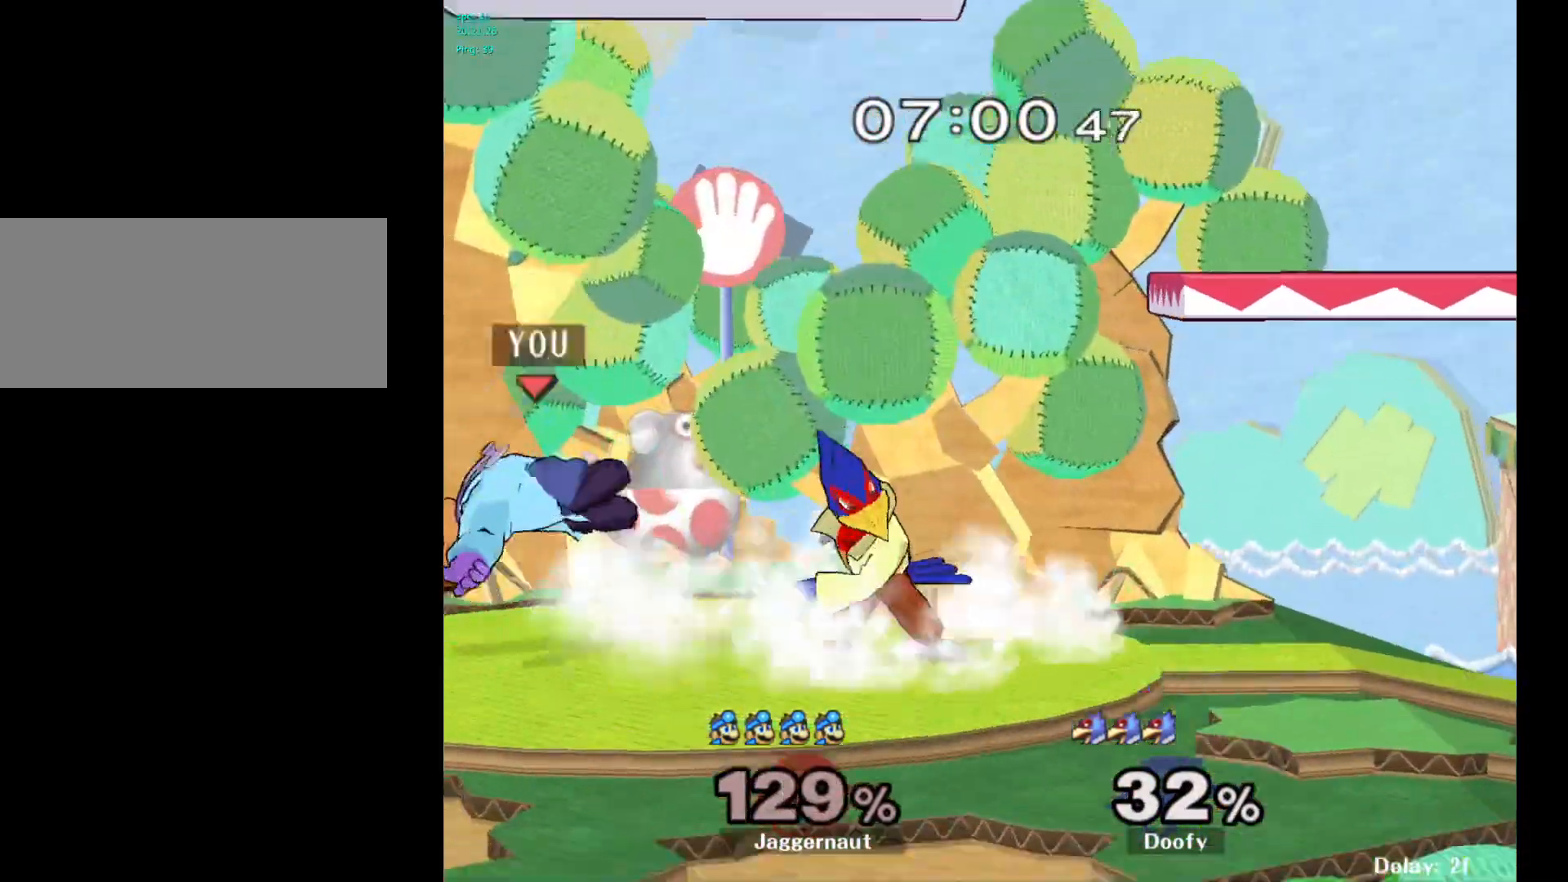
{"buttons": [], "left_stick": "left", "right_stick": "center", "events": [[283, "left_stick", "left"]]}
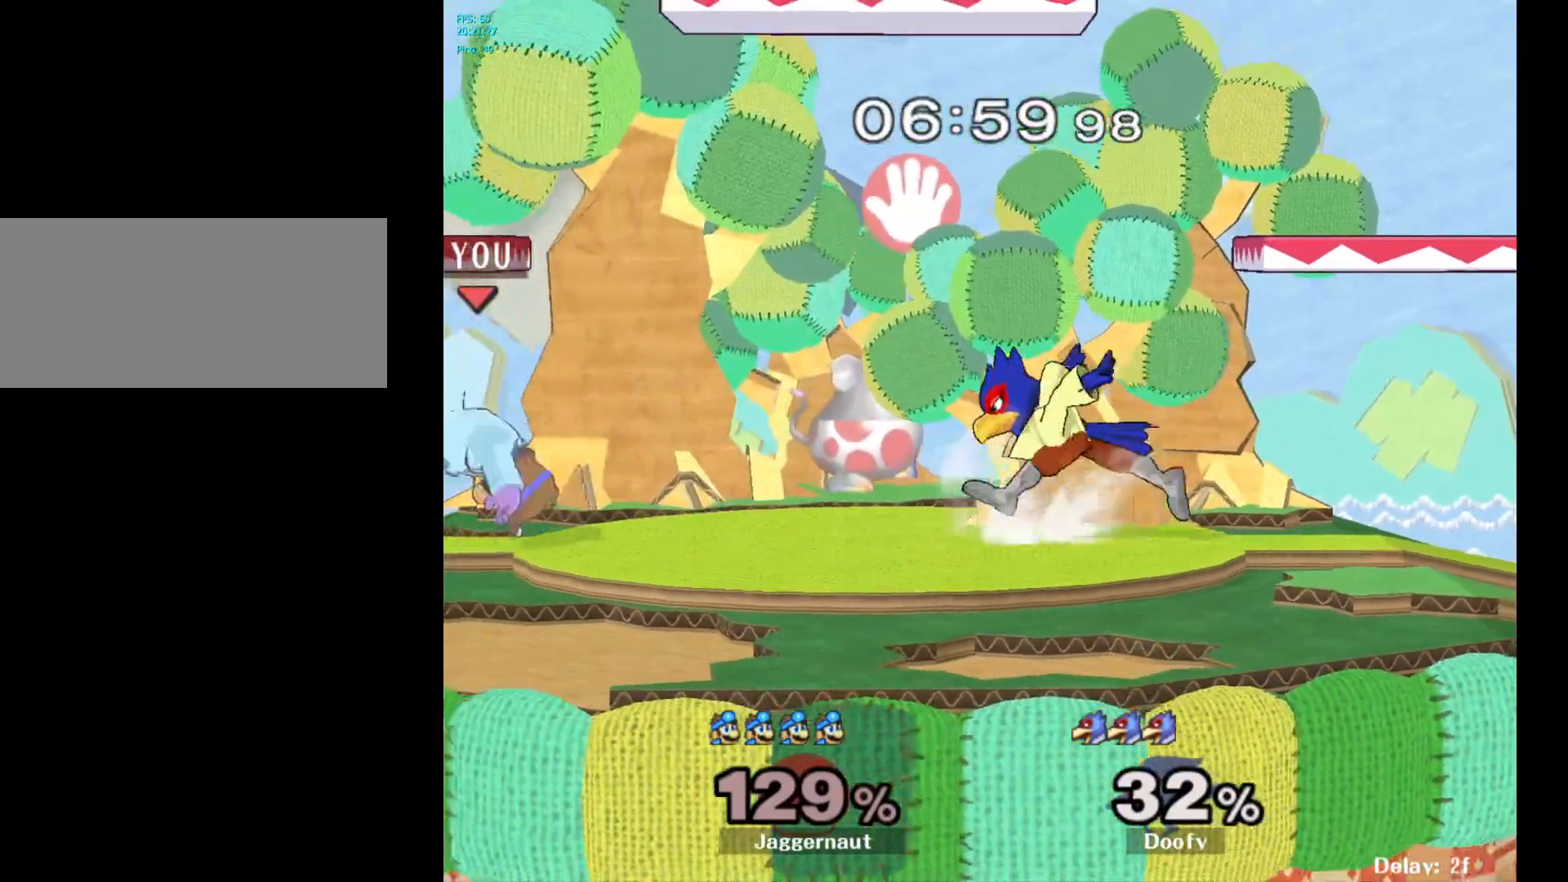
{"buttons": ["Y"], "left_stick": "right", "right_stick": "center", "events": [[200, "left_stick", "center"], [433, "Y", "down"], [467, "left_stick", "right"]]}
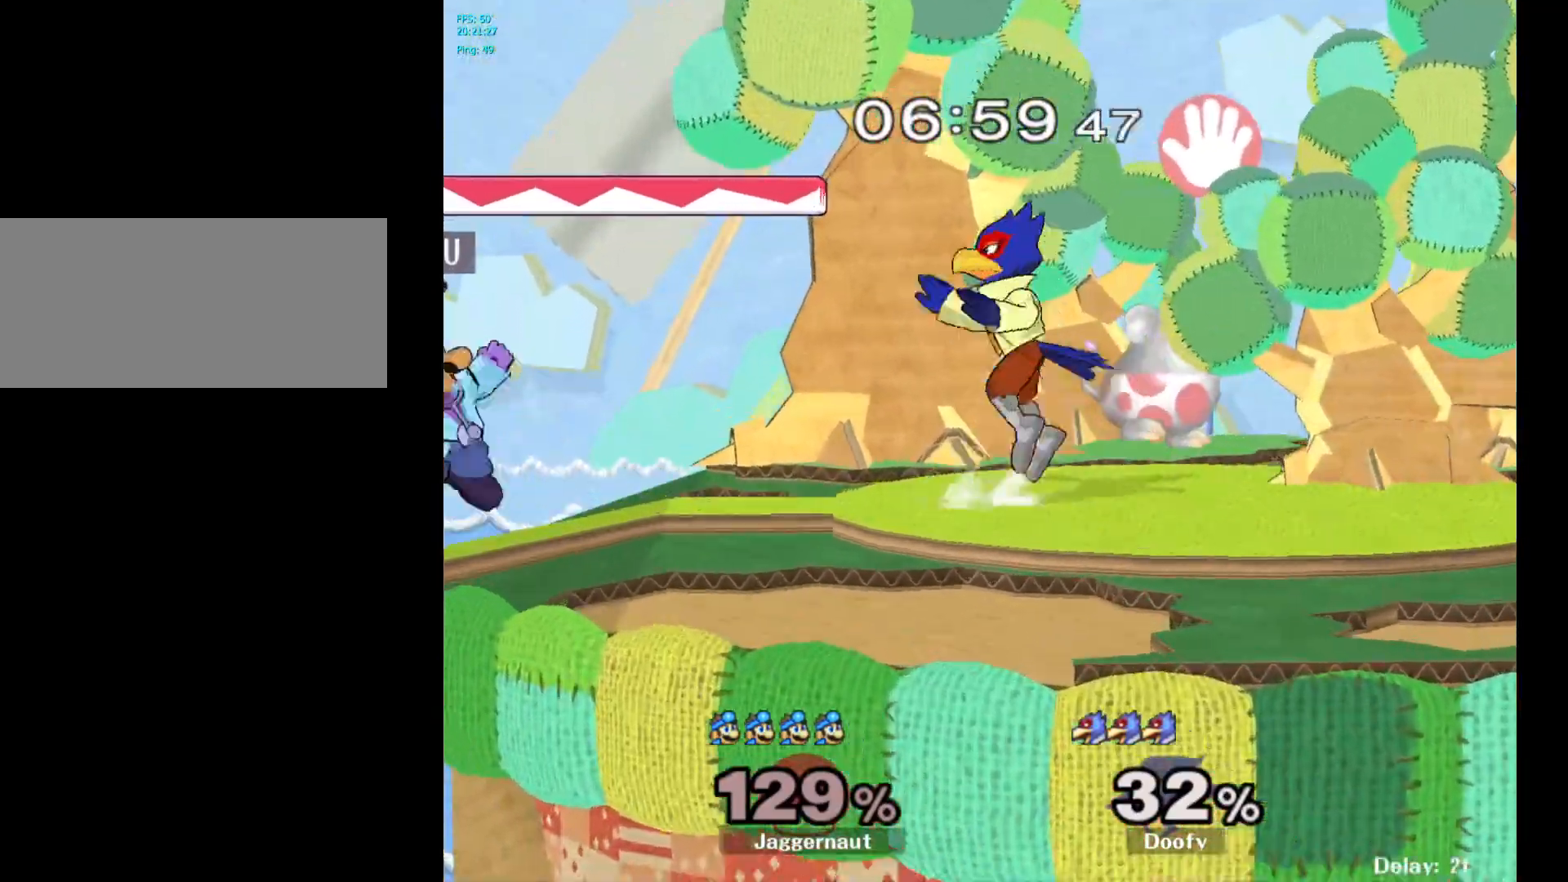
{"buttons": [], "left_stick": "center", "right_stick": "center", "events": [[250, "Y", "up"], [467, "left_stick", "center"]]}
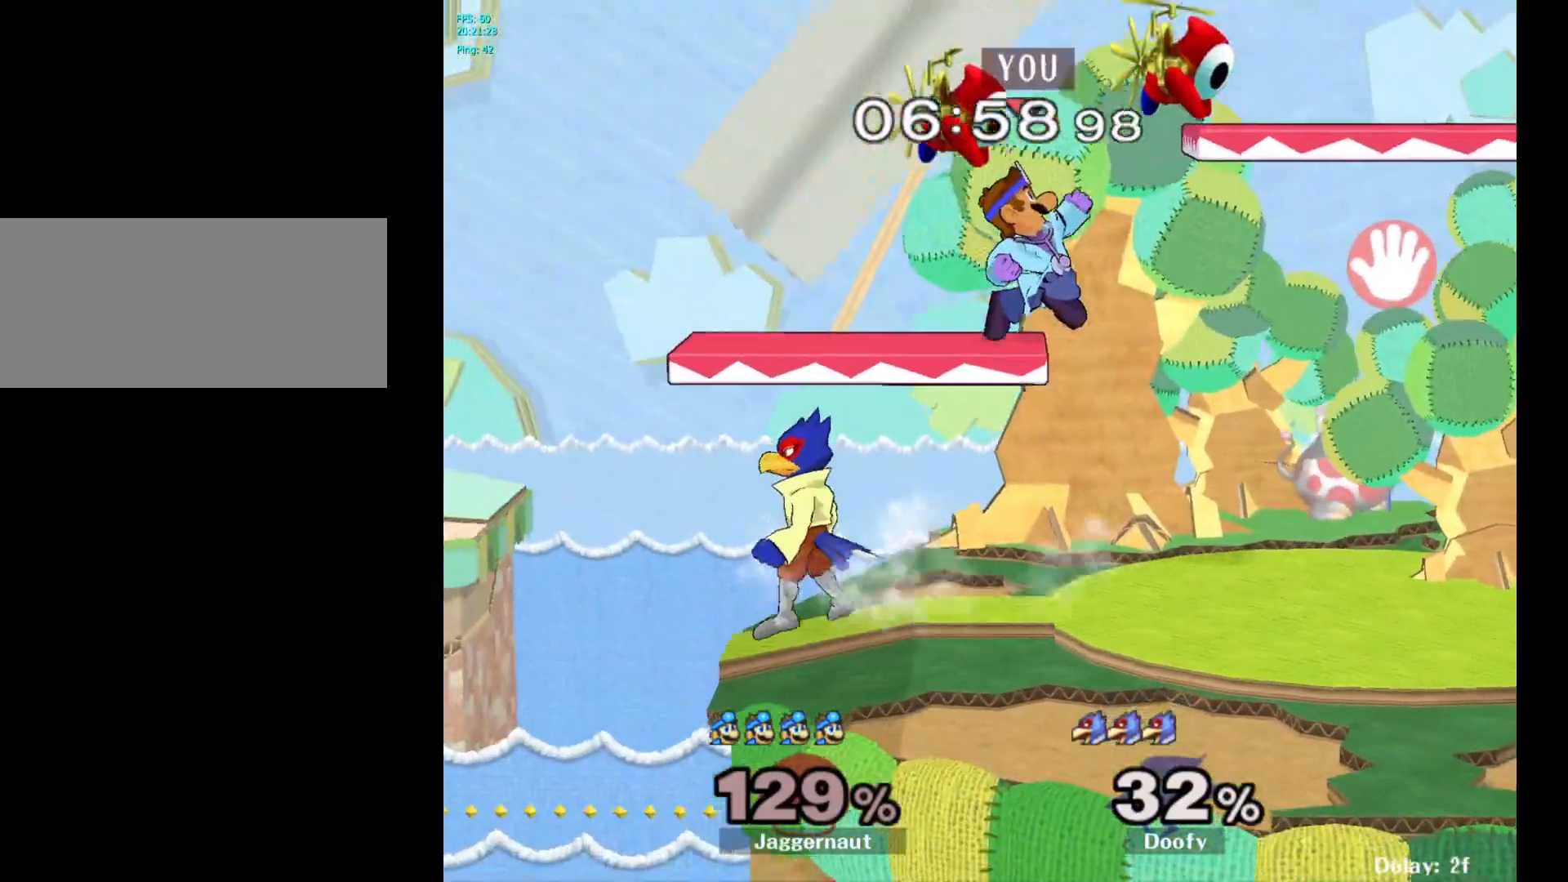
{"buttons": [], "left_stick": "right", "right_stick": "center", "events": [[83, "left_stick", "down"], [233, "left_stick", "down-right"], [300, "Y", "down"], [333, "left_stick", "right"], [483, "Y", "up"]]}
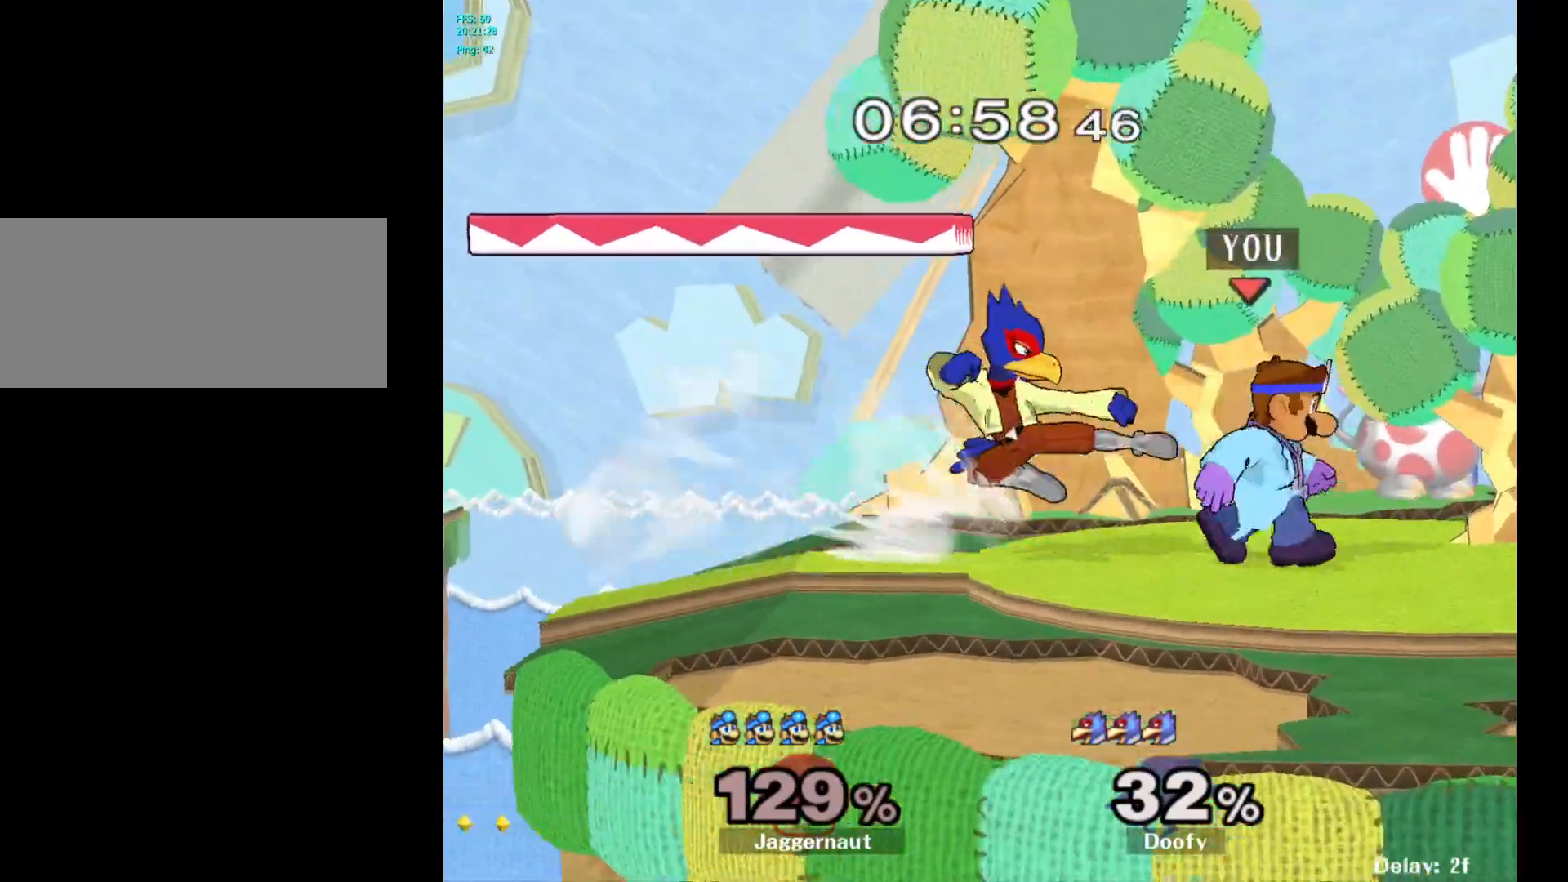
{"buttons": [], "left_stick": "right", "right_stick": "center", "events": [[33, "left_stick", "center"], [183, "Y", "down"], [317, "Y", "up"], [500, "left_stick", "right"]]}
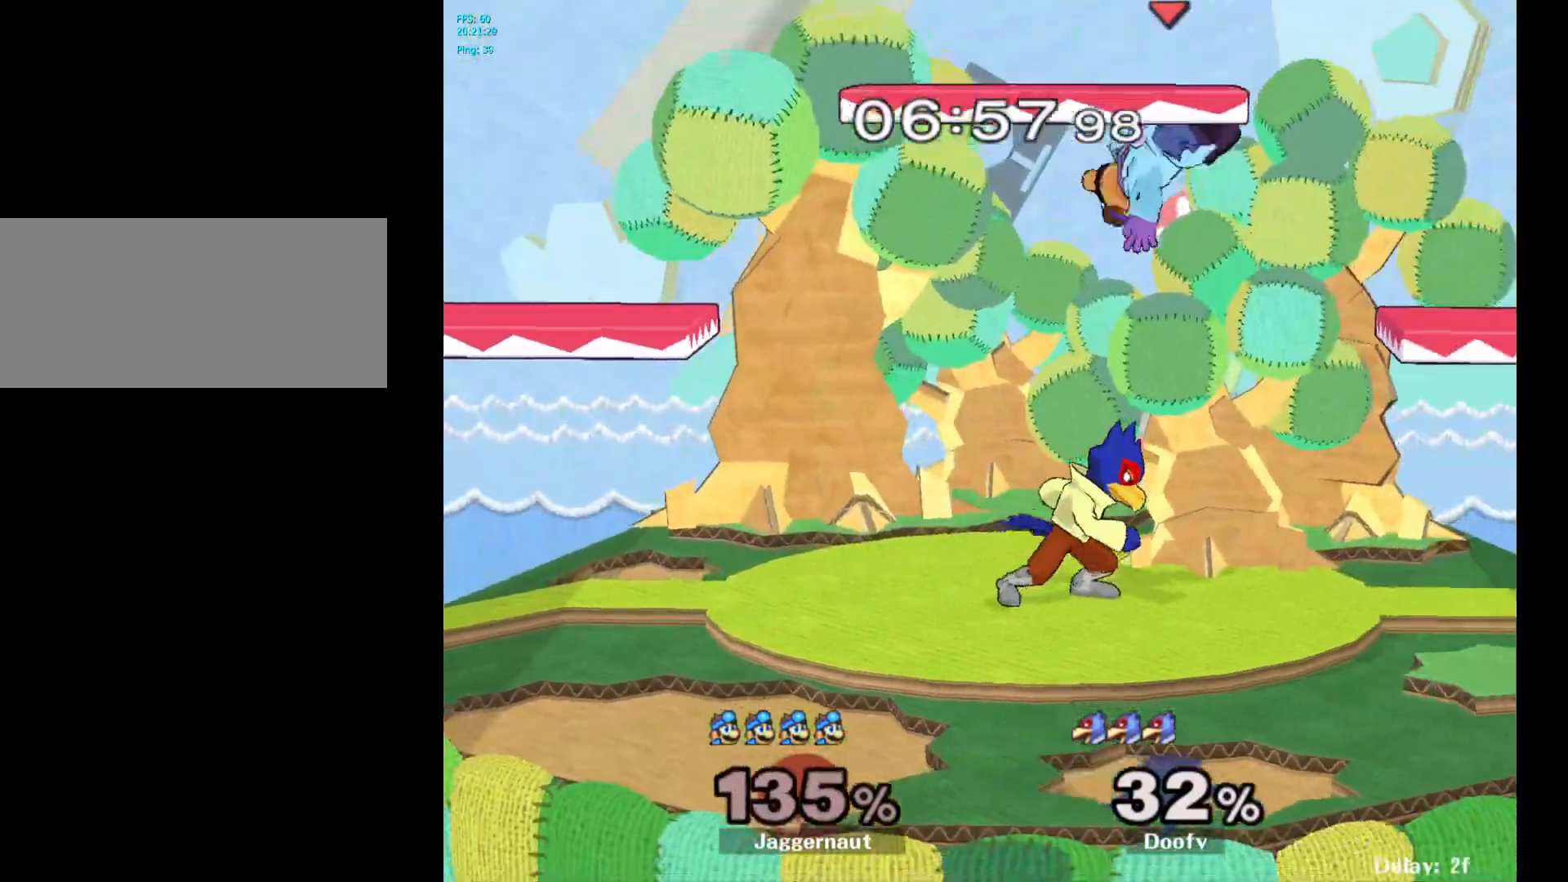
{"buttons": ["Y"], "left_stick": "up", "right_stick": "center", "events": [[350, "left_stick", "center"], [433, "Y", "down"], [483, "left_stick", "up"]]}
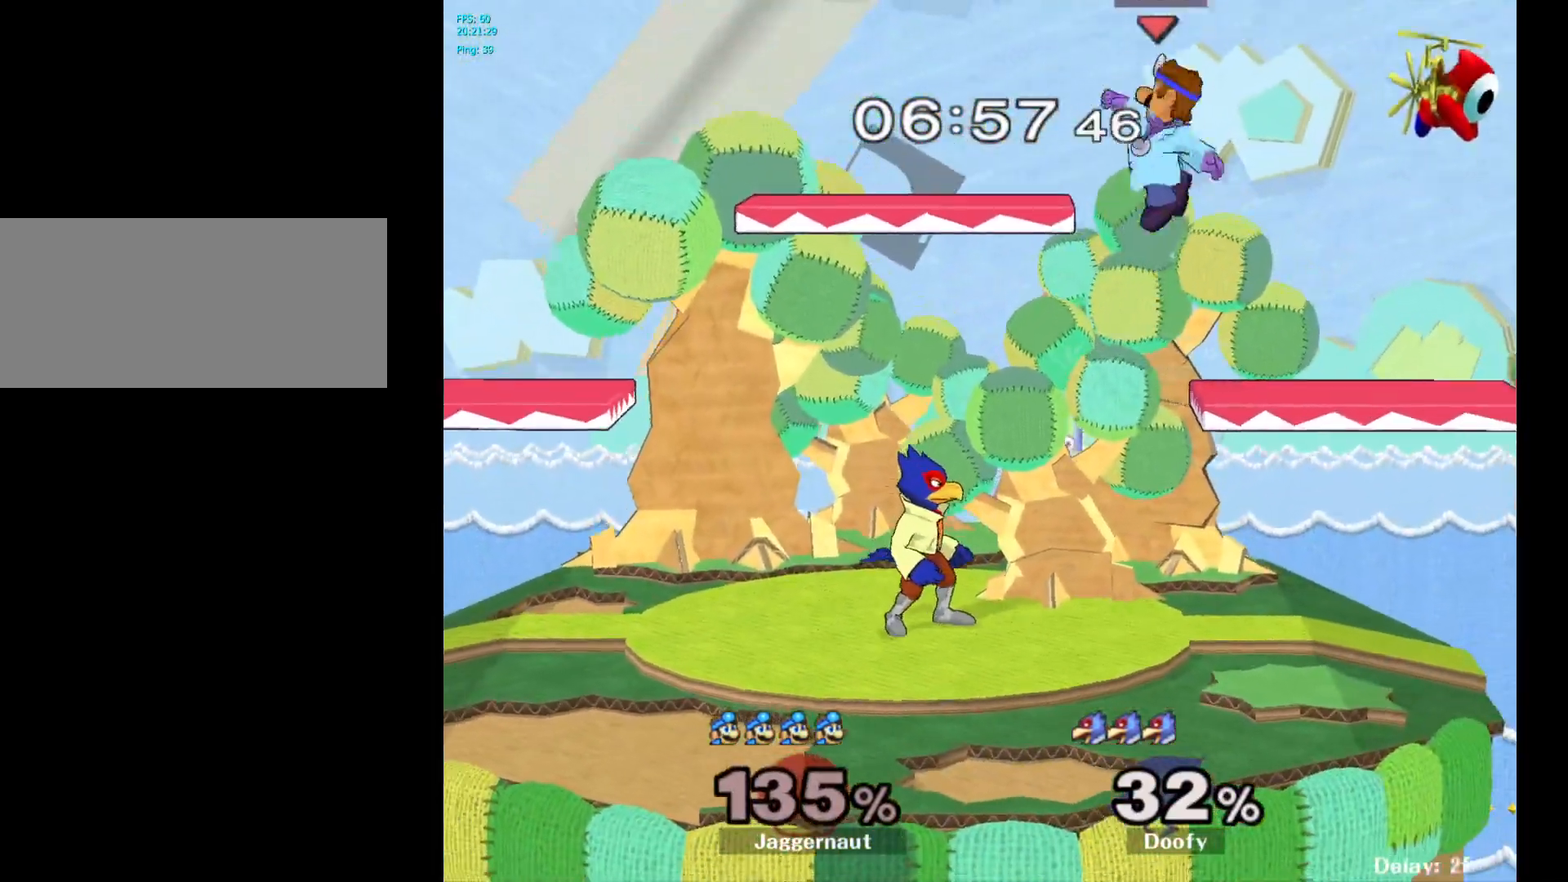
{"buttons": [], "left_stick": "right", "right_stick": "center", "events": [[33, "Y", "up"], [83, "Y", "down"], [183, "Y", "up"], [183, "left_stick", "up-left"], [400, "left_stick", "up-right"], [450, "left_stick", "right"]]}
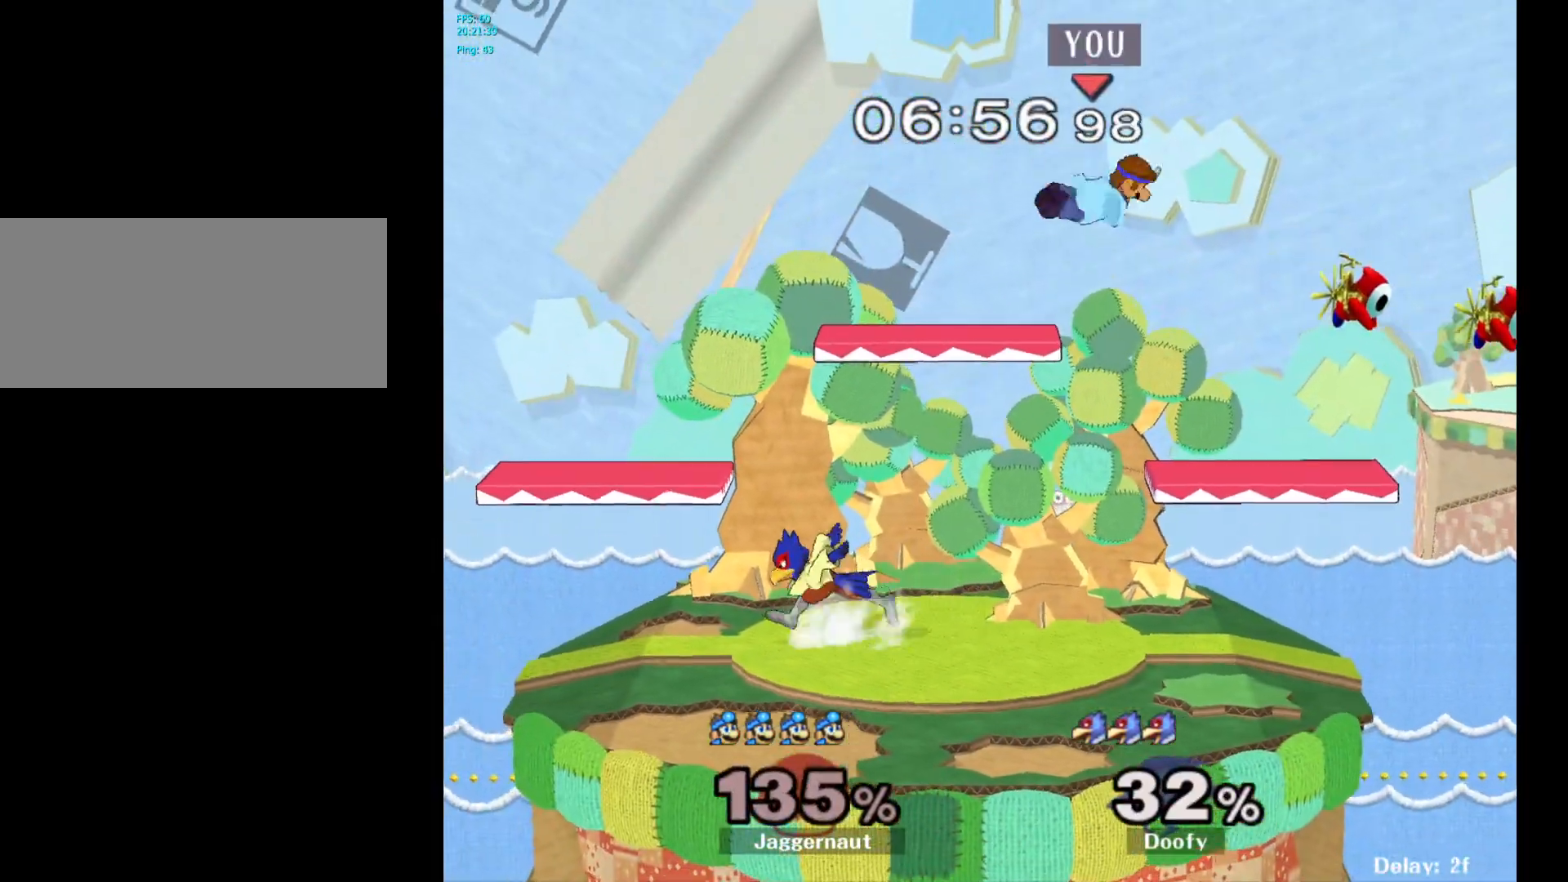
{"buttons": [], "left_stick": "down", "right_stick": "center", "events": [[383, "left_stick", "down"]]}
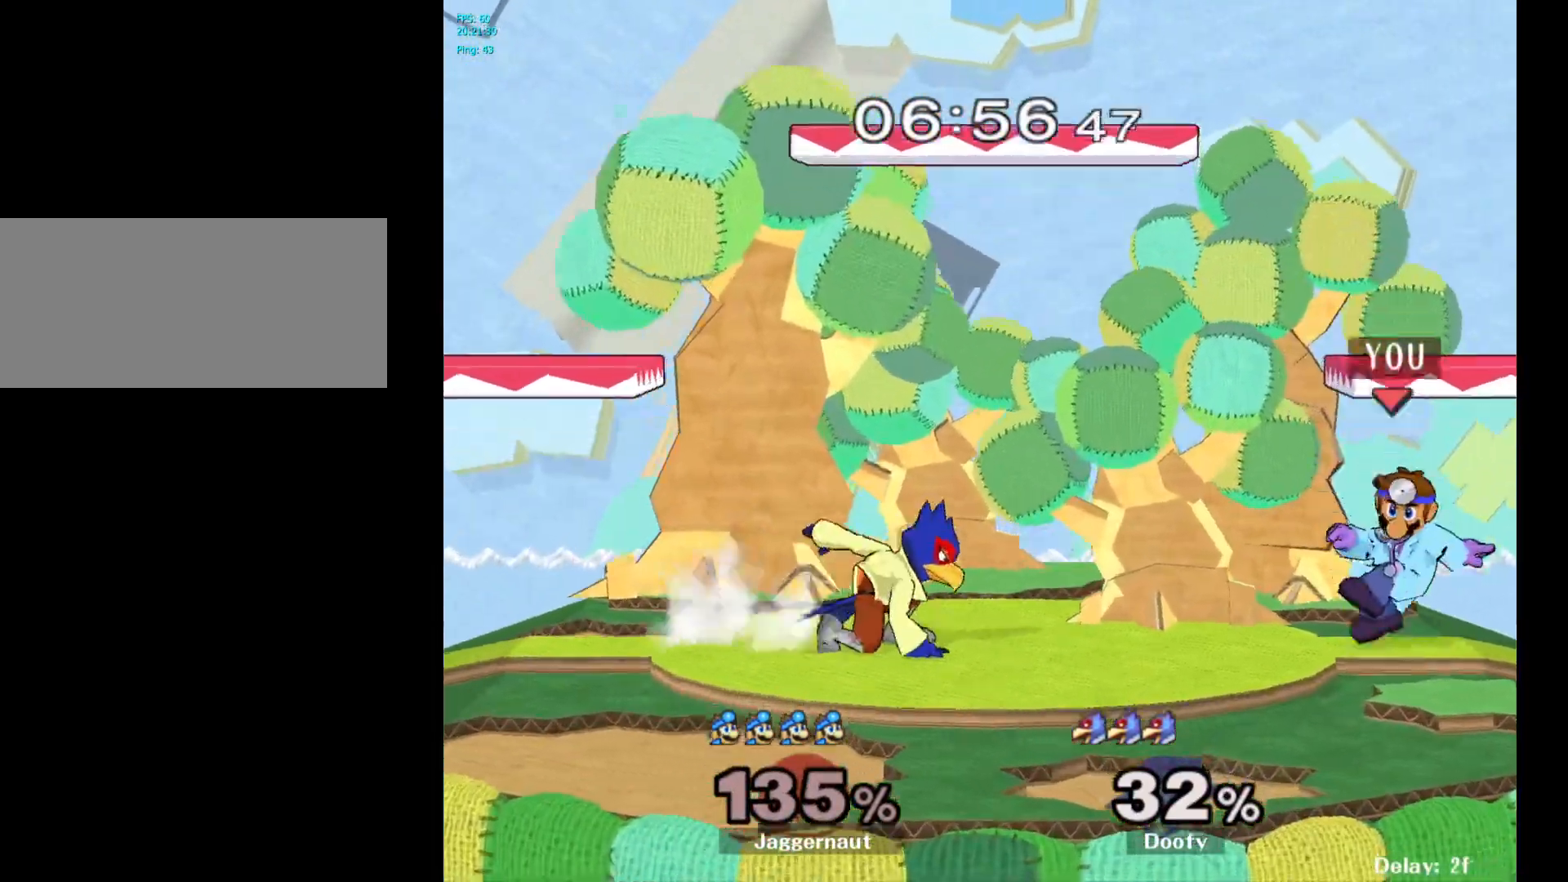
{"buttons": [], "left_stick": "center", "right_stick": "center", "events": [[17, "left_stick", "center"], [150, "Y", "down"], [183, "Y", "up"], [267, "B", "down"], [367, "B", "up"], [417, "left_stick", "up-right"], [500, "left_stick", "center"]]}
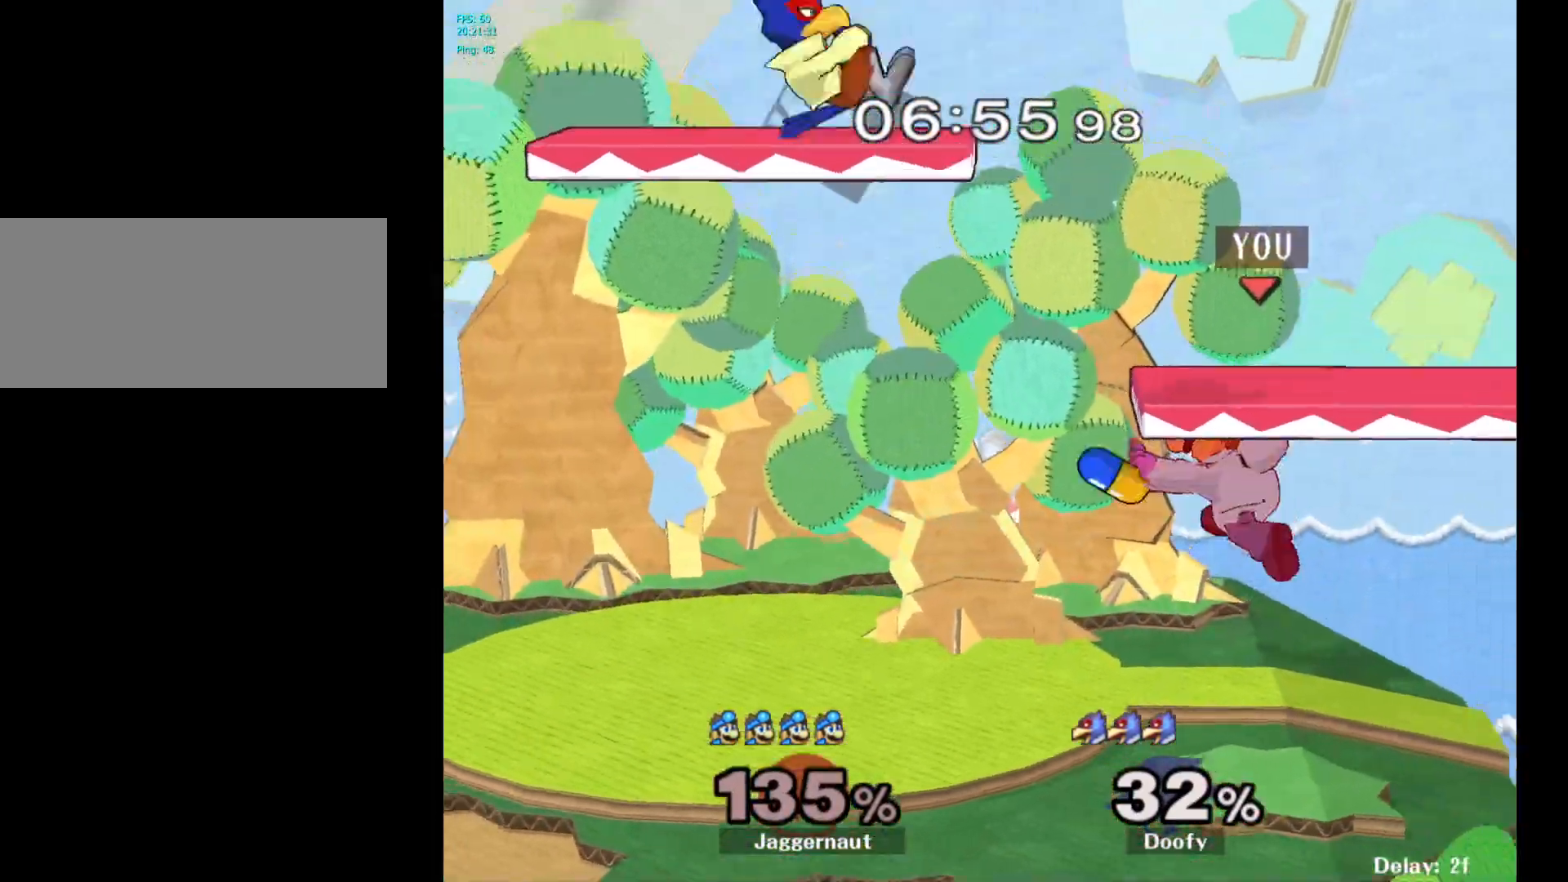
{"buttons": [], "left_stick": "center", "right_stick": "center", "events": [[183, "R1", "down"], [183, "left_stick", "down"], [333, "R1", "up"], [333, "left_stick", "center"]]}
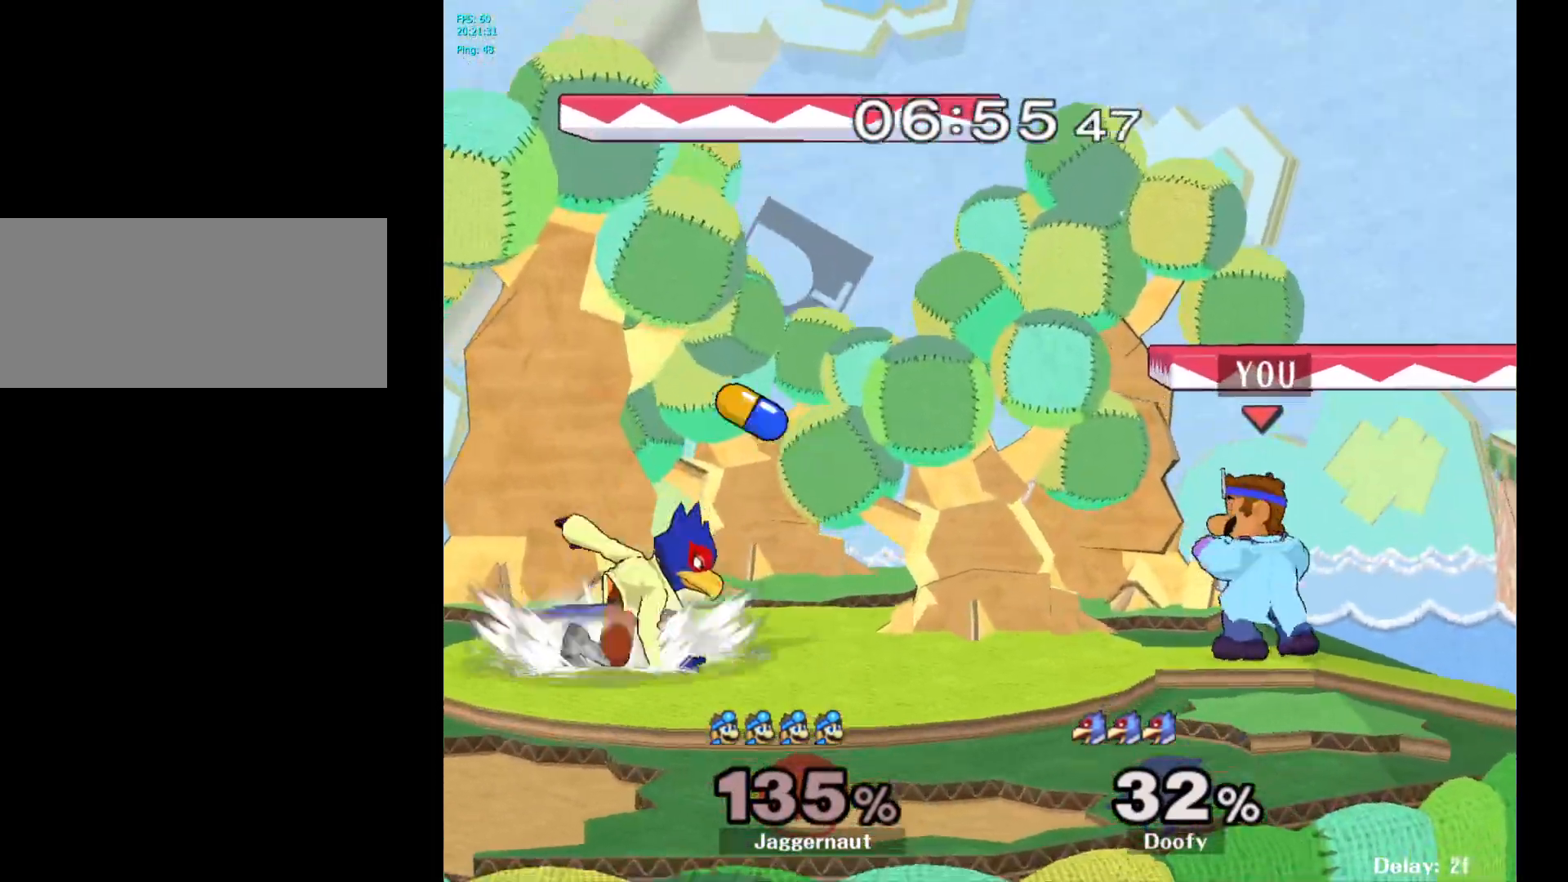
{"buttons": ["A"], "left_stick": "center", "right_stick": "center", "events": [[117, "left_stick", "left"], [233, "Y", "down"], [267, "Y", "up"], [400, "A", "down"], [400, "left_stick", "center"]]}
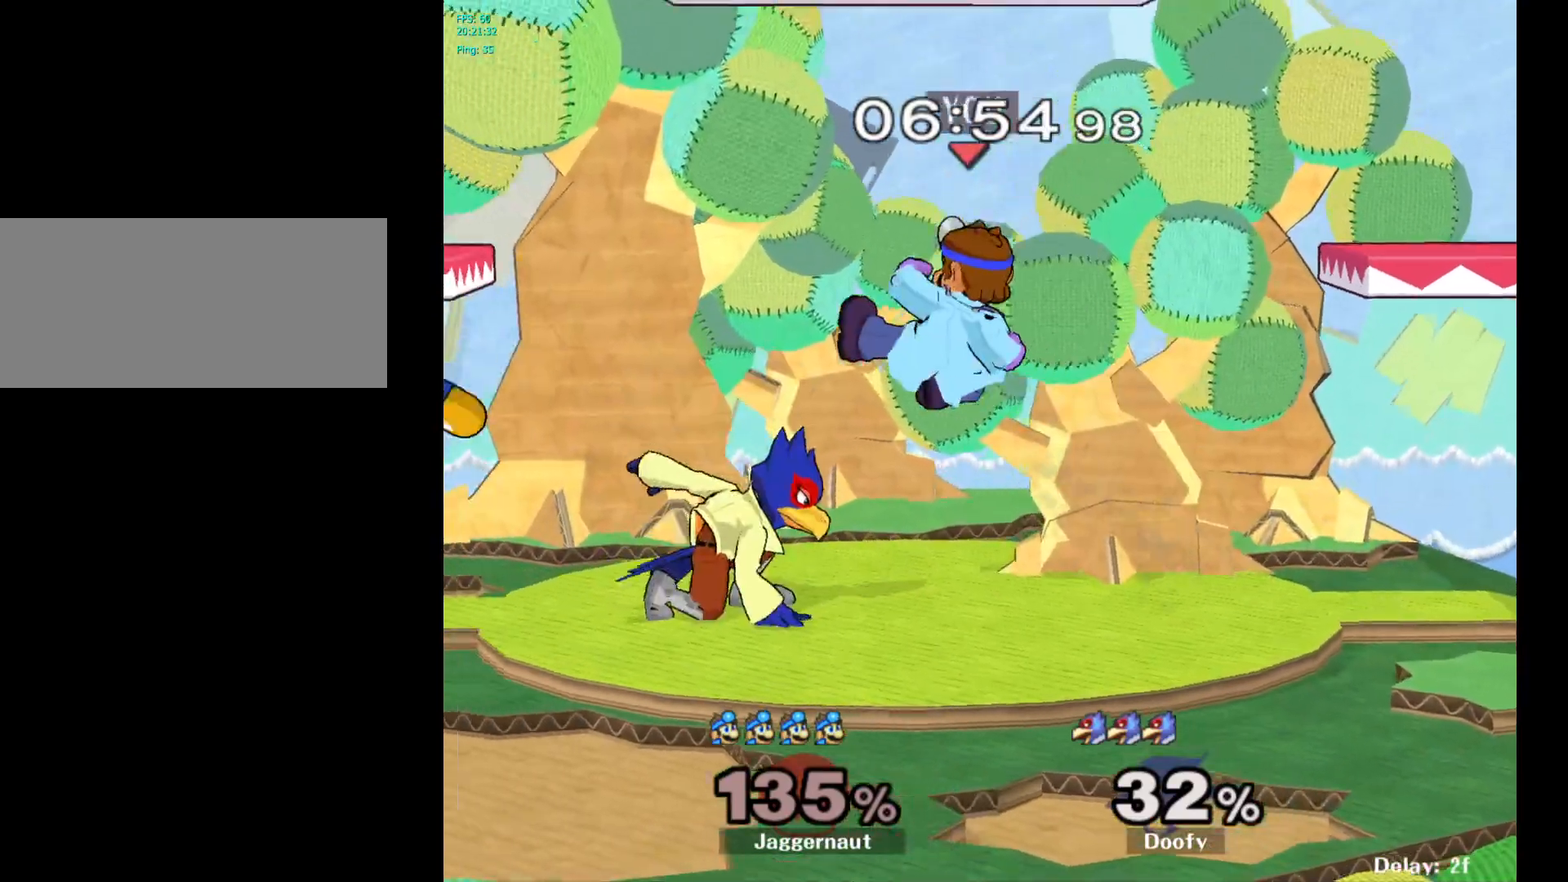
{"buttons": ["R1"], "left_stick": "down-left", "right_stick": "center", "events": [[17, "A", "up"], [217, "left_stick", "left"], [367, "R1", "down"], [383, "left_stick", "down-left"]]}
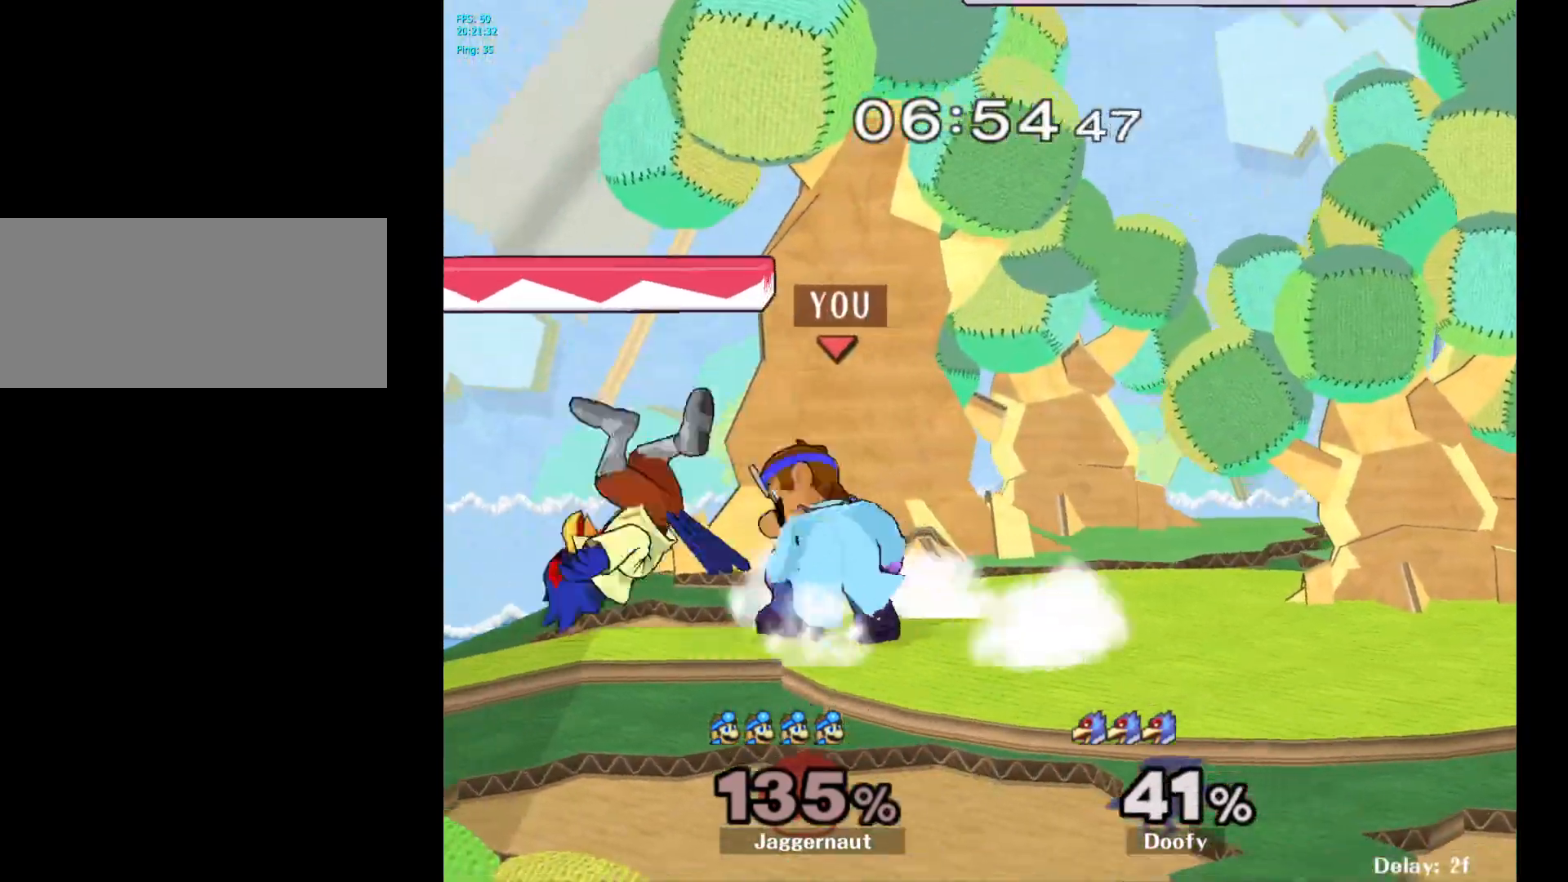
{"buttons": [], "left_stick": "center", "right_stick": "center", "events": [[17, "R1", "up"], [50, "left_stick", "center"], [167, "A", "down"], [283, "A", "up"]]}
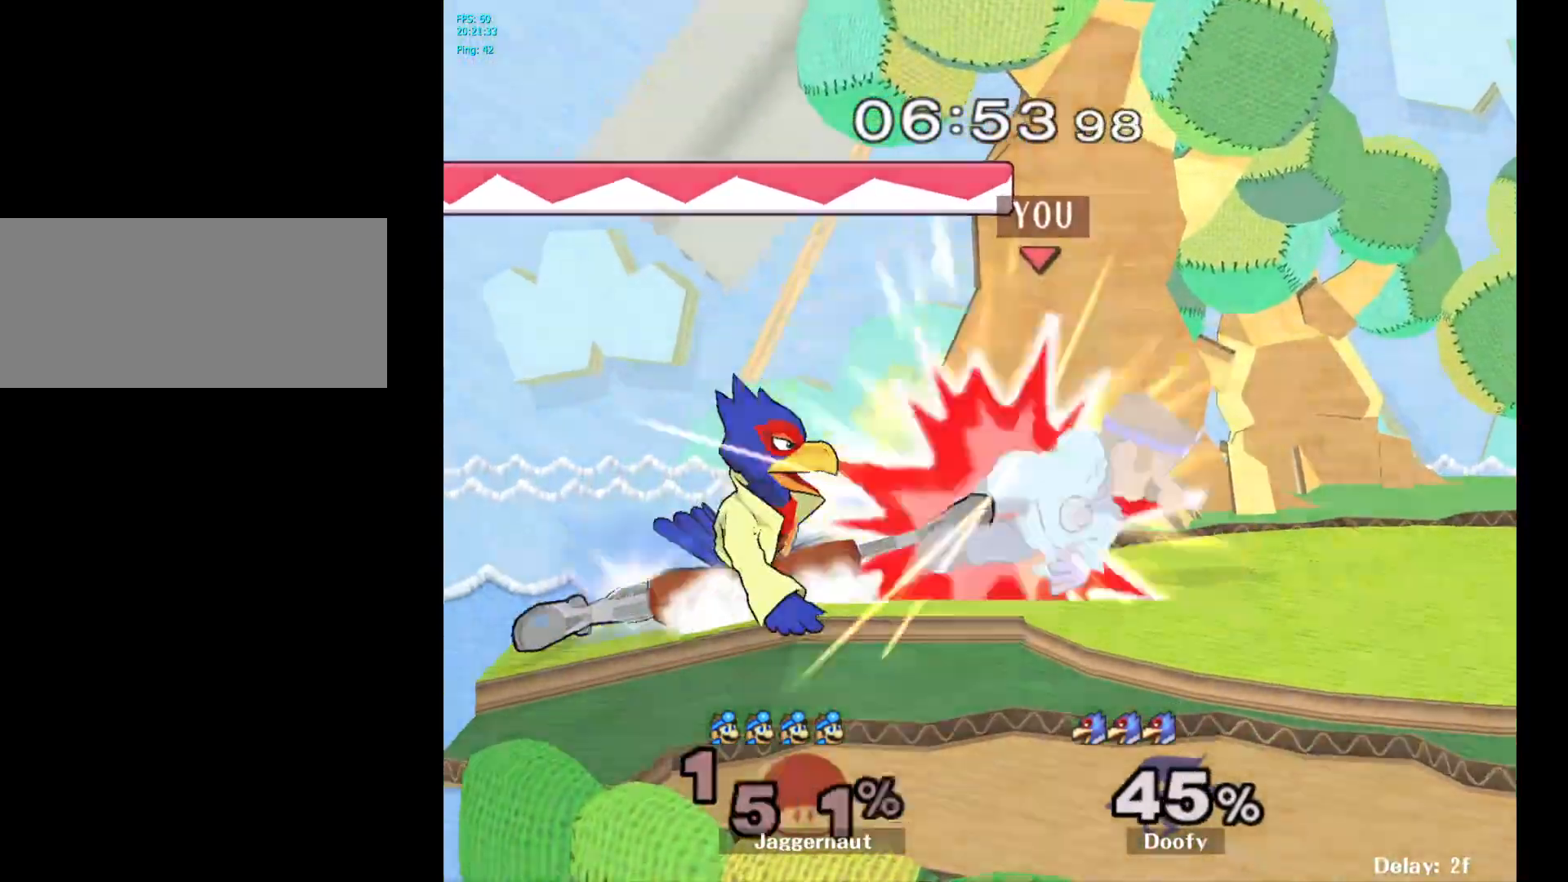
{"buttons": [], "left_stick": "left", "right_stick": "center", "events": [[50, "left_stick", "down"], [67, "A", "down"], [100, "left_stick", "center"], [117, "A", "up"], [433, "left_stick", "left"]]}
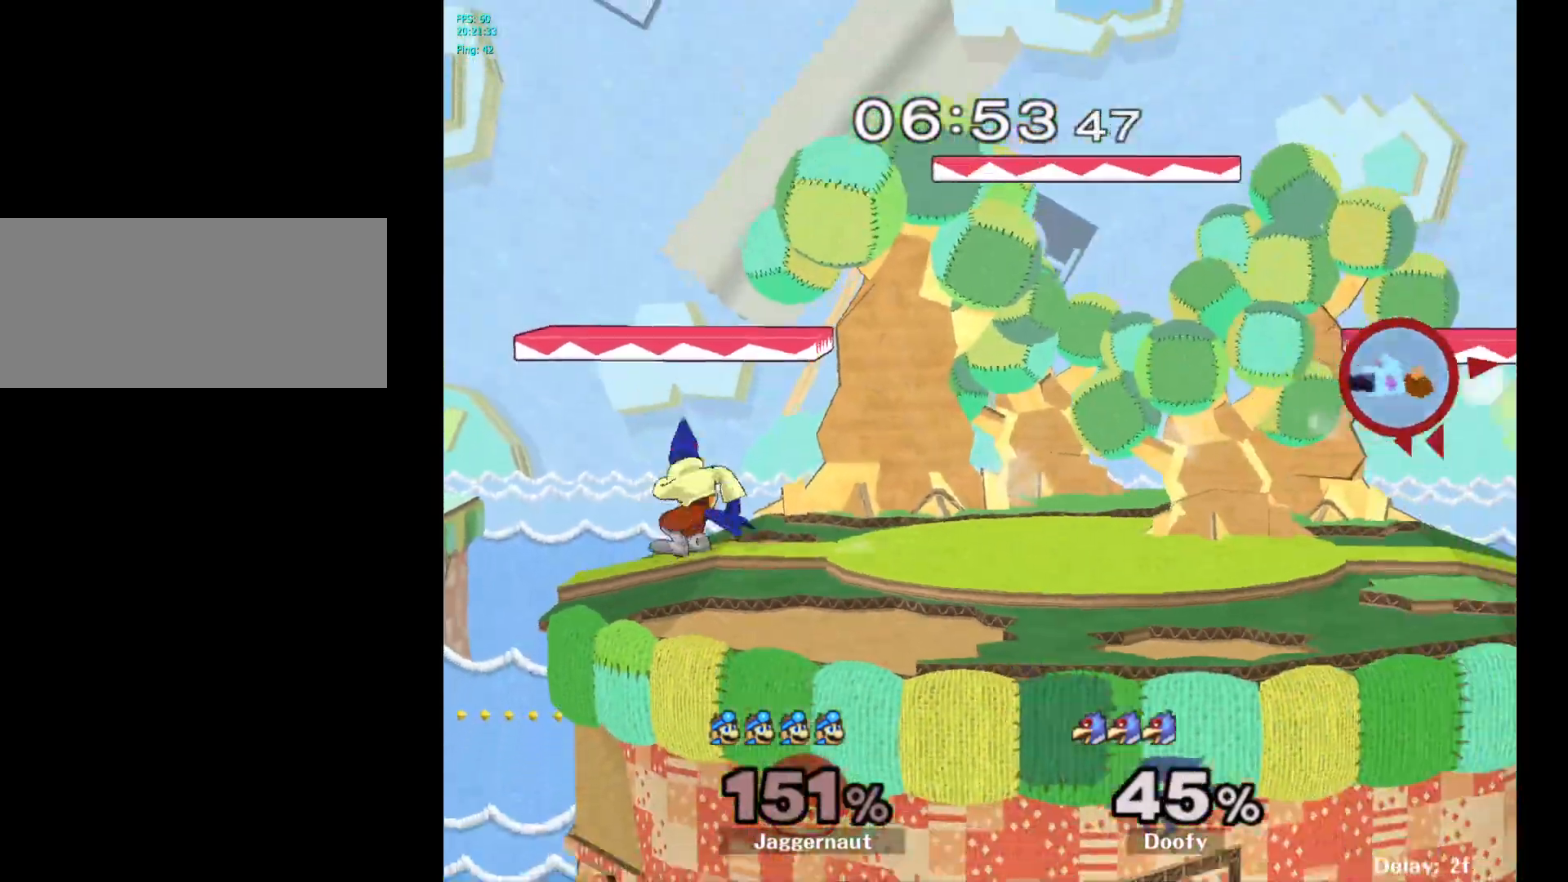
{"buttons": ["Y"], "left_stick": "left", "right_stick": "center", "events": [[100, "Y", "down"], [200, "Y", "up"], [267, "Y", "down"], [367, "Y", "up"], [433, "Y", "down"]]}